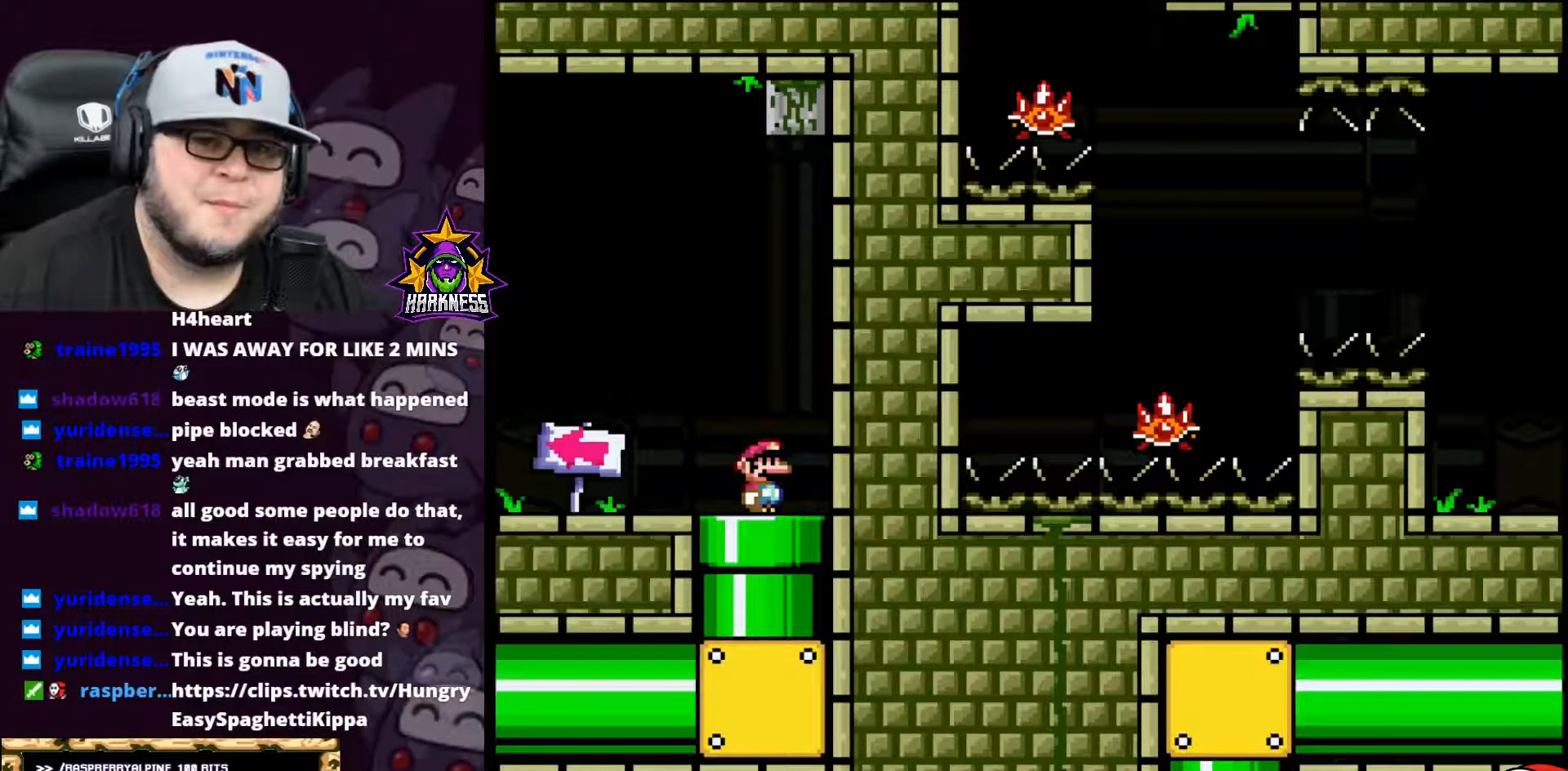
Gameplay with a controller (Nintendo layout); each line is a JSON object with the inputs held at the frame after it. "events" lists button and stick changes between this image and that frame as [ms after this image, input, new state], when the widget could be followed in between. Not read: L3 R3.
{"buttons": [], "events": []}
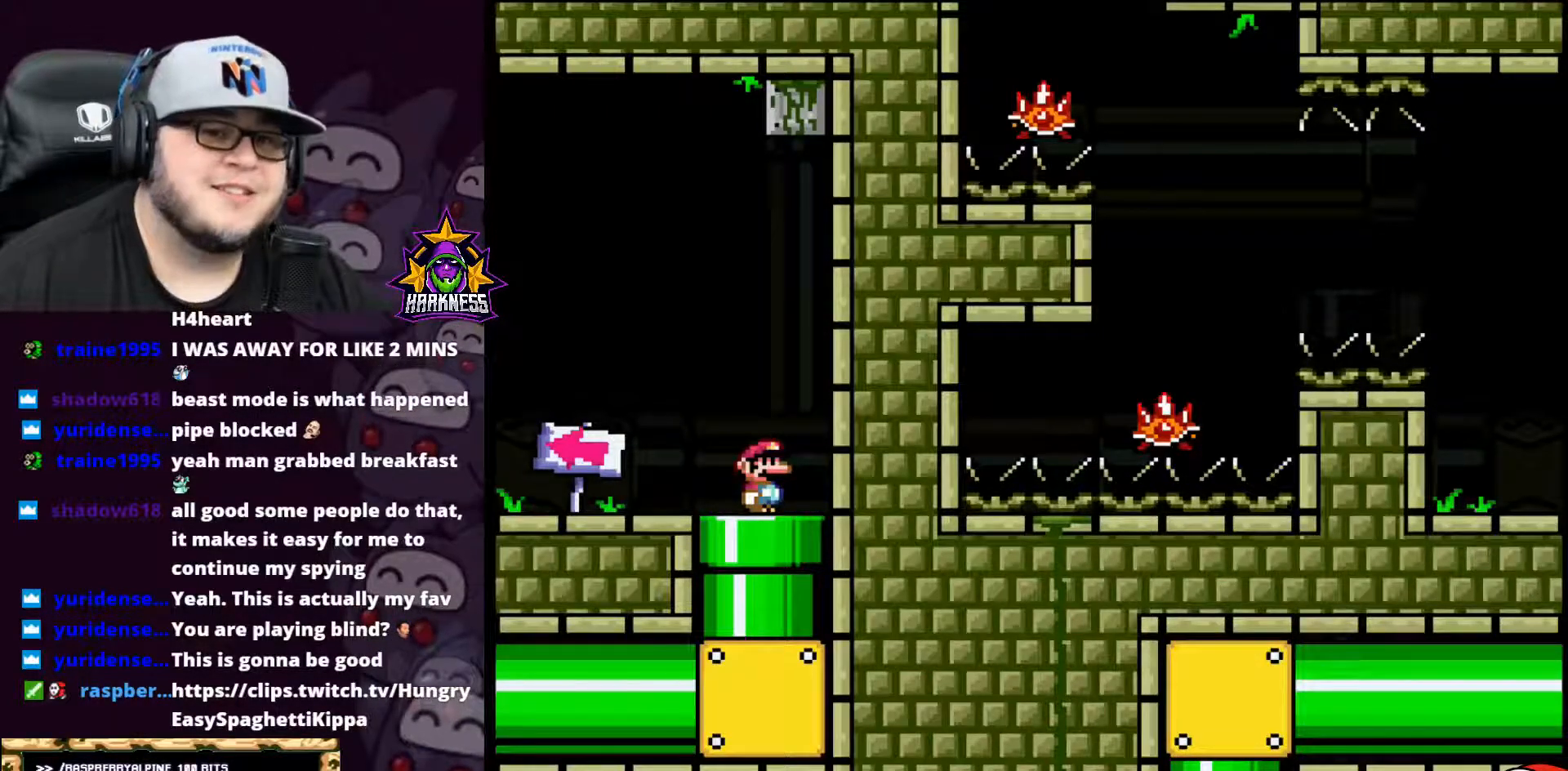
{"buttons": [], "events": []}
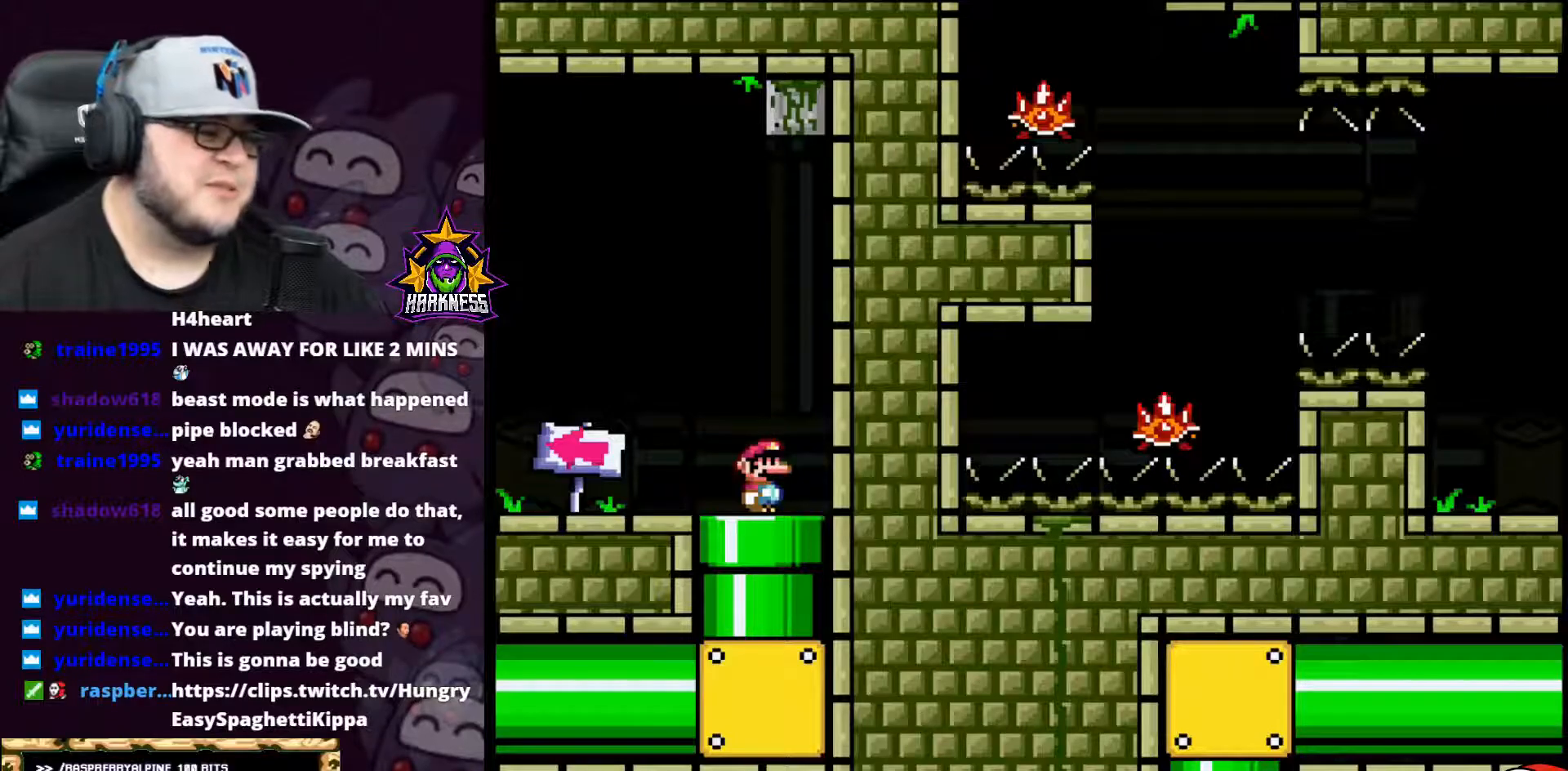
{"buttons": [], "events": []}
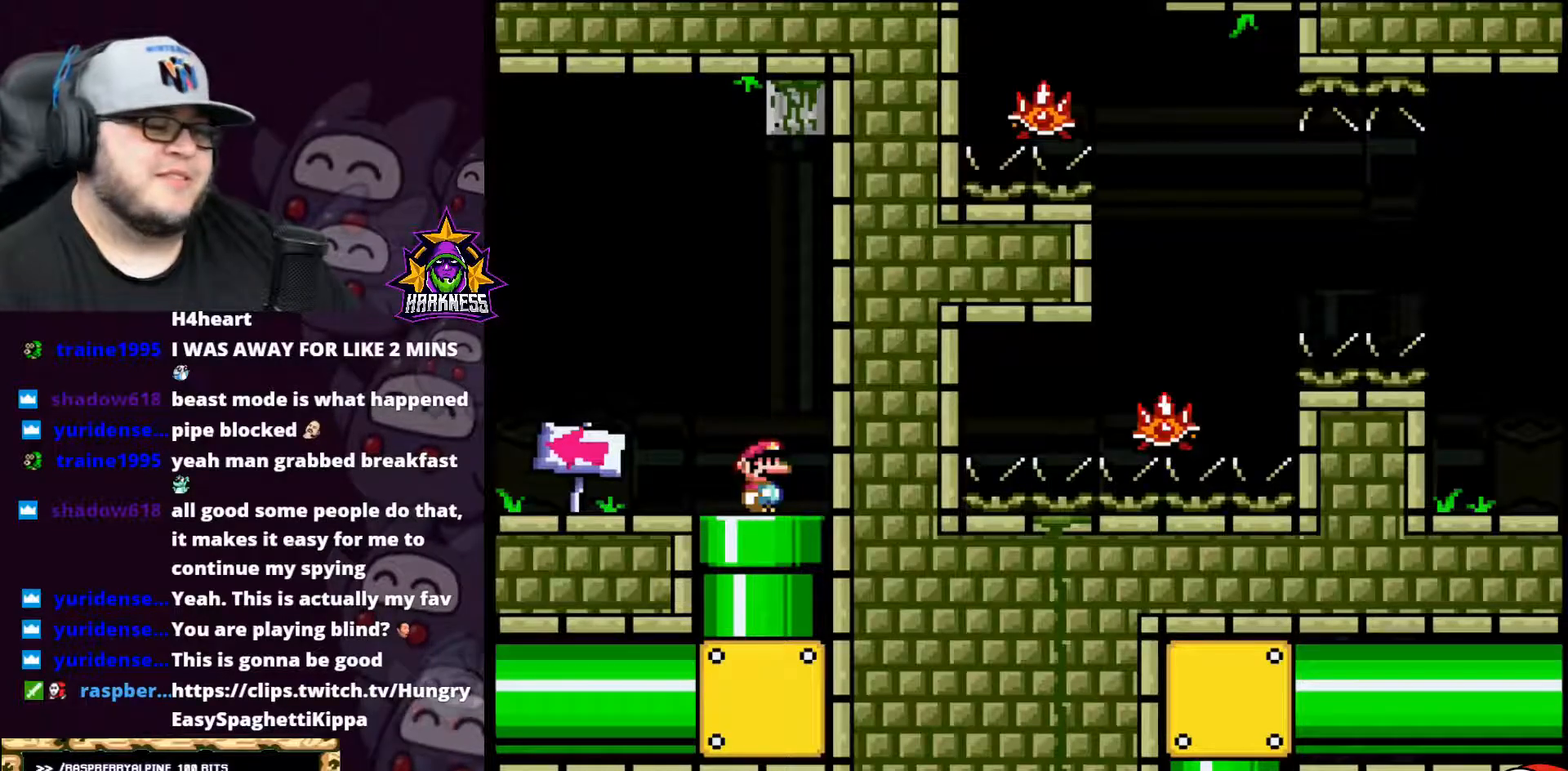
{"buttons": [], "events": []}
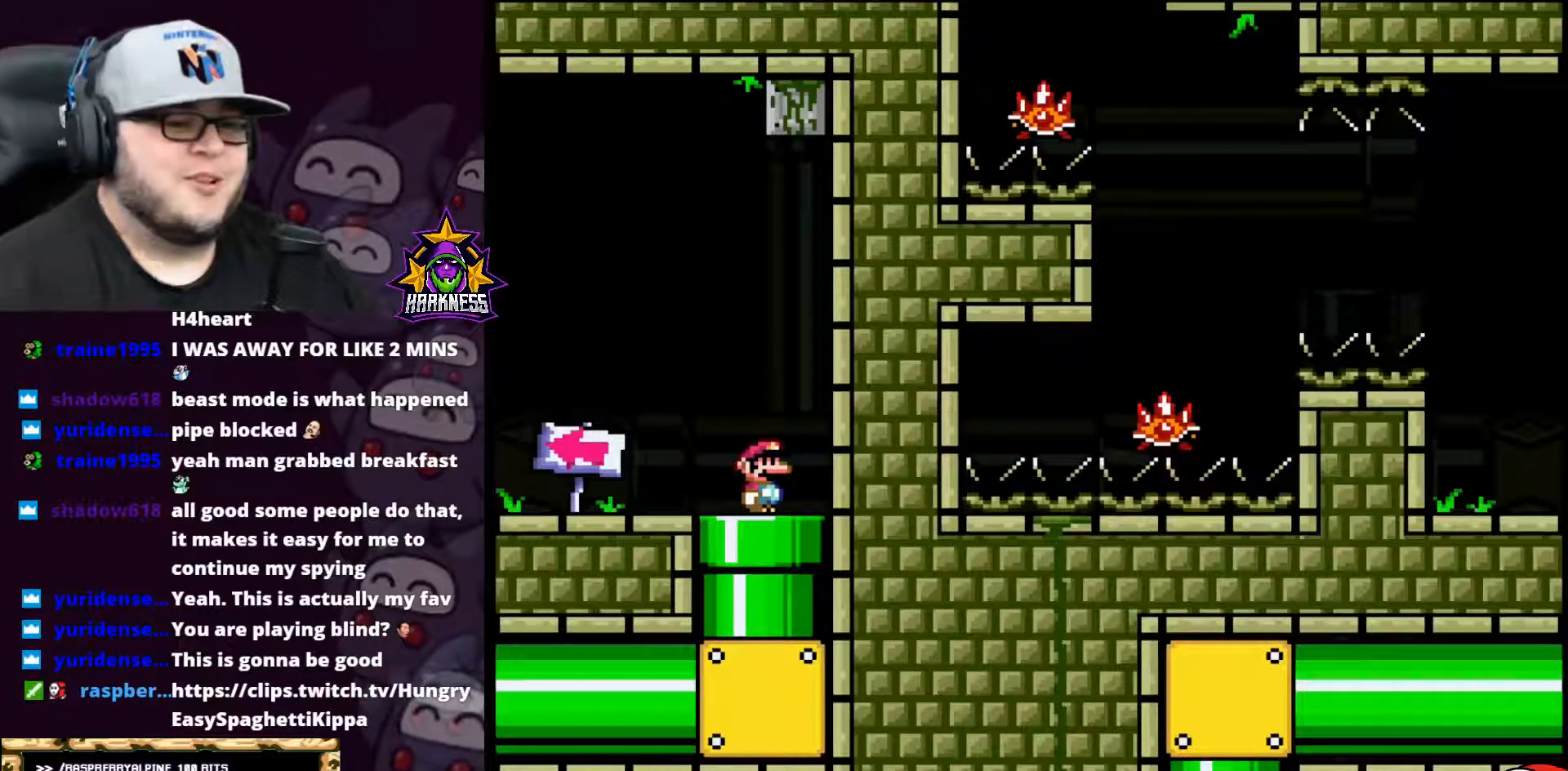
{"buttons": [], "events": []}
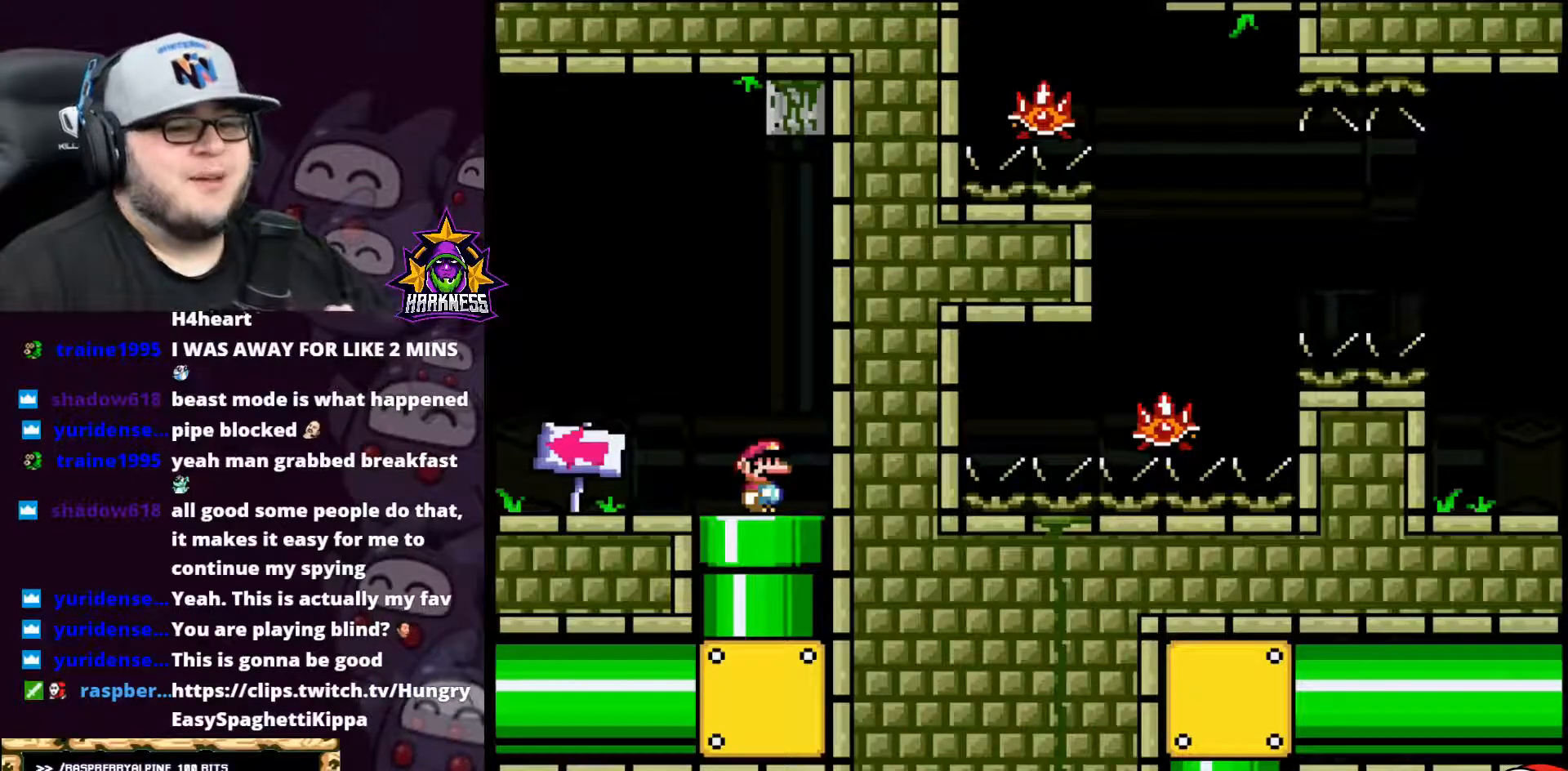
{"buttons": [], "events": []}
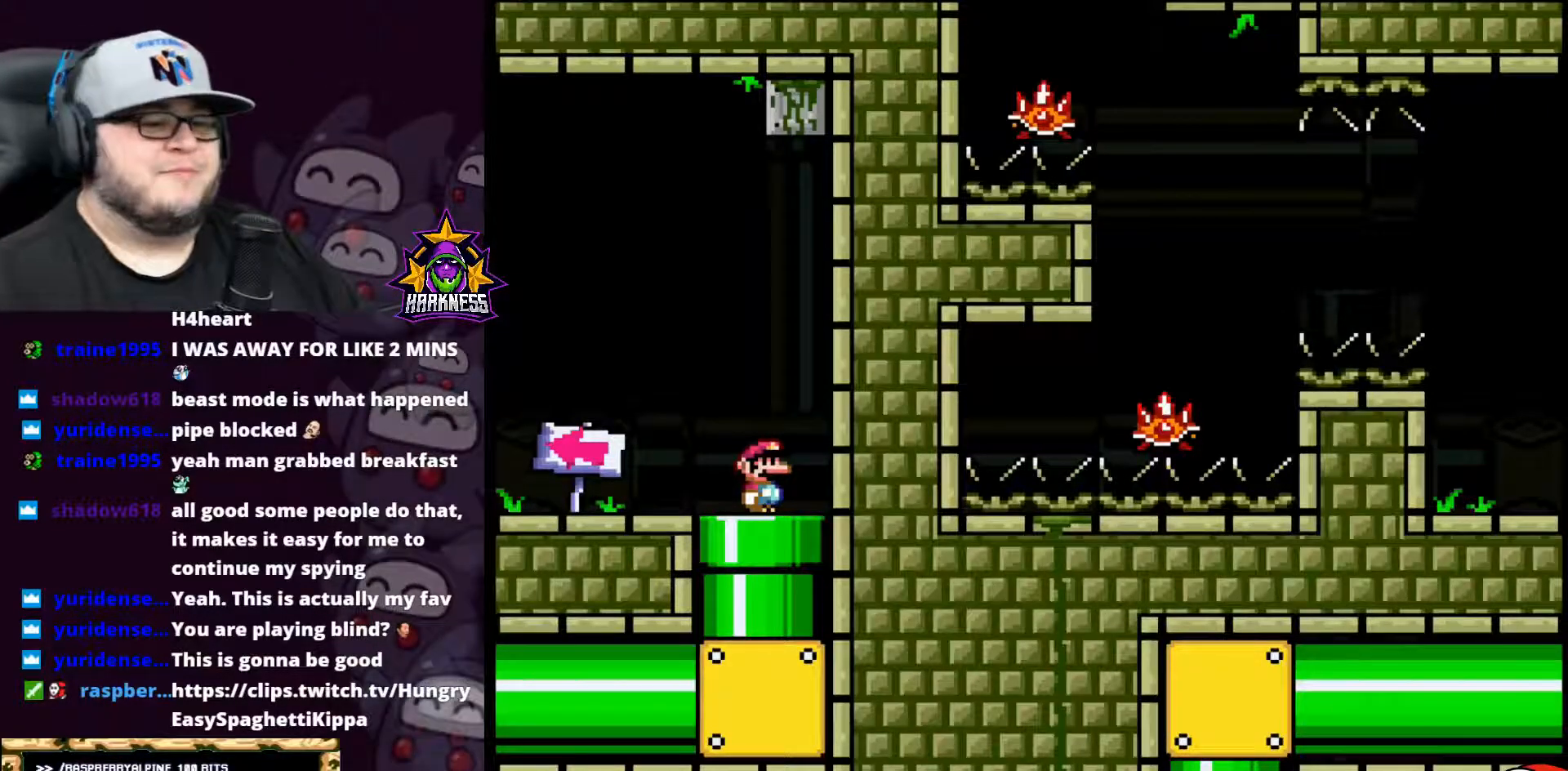
{"buttons": [], "events": []}
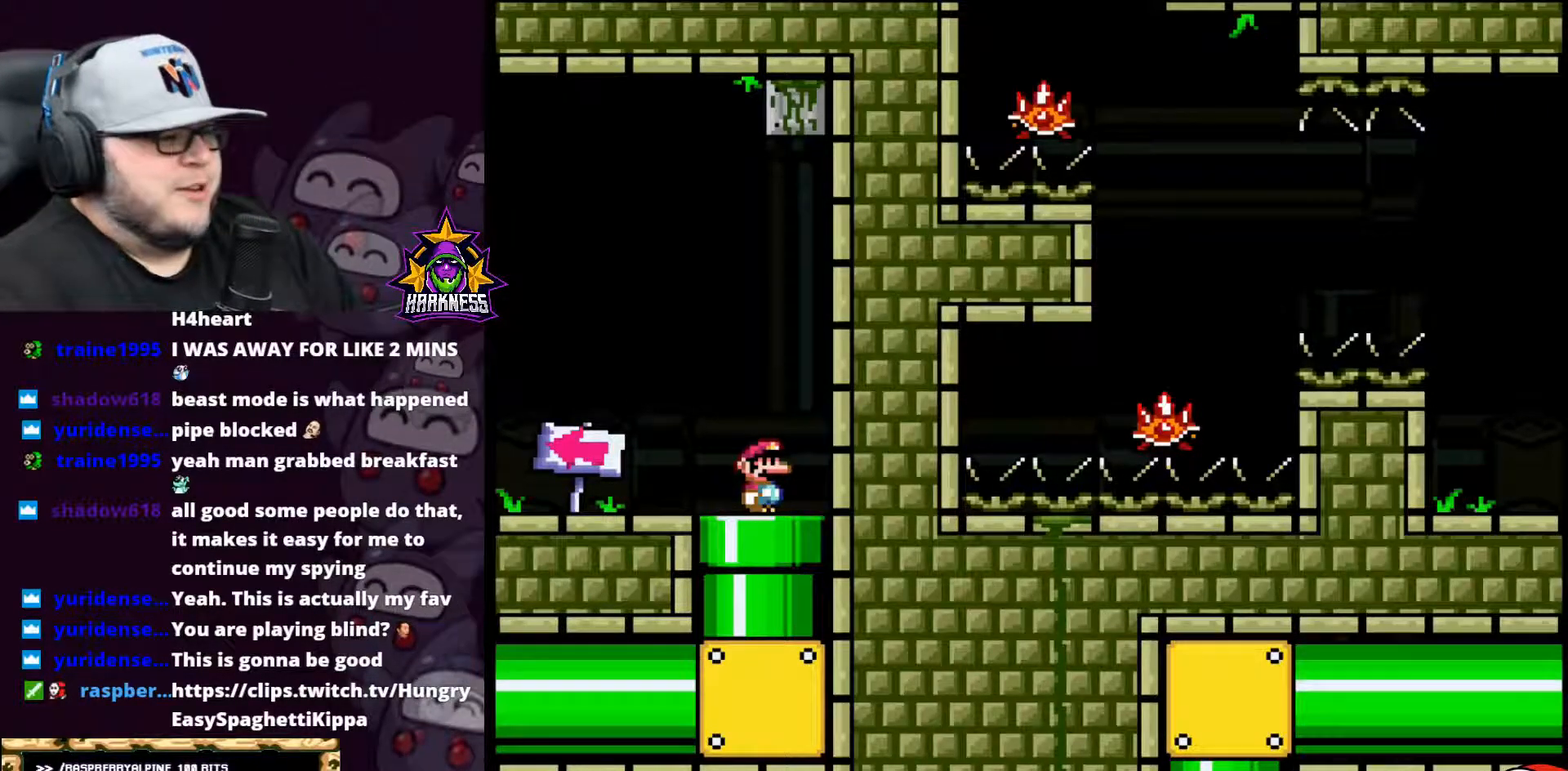
{"buttons": [], "events": []}
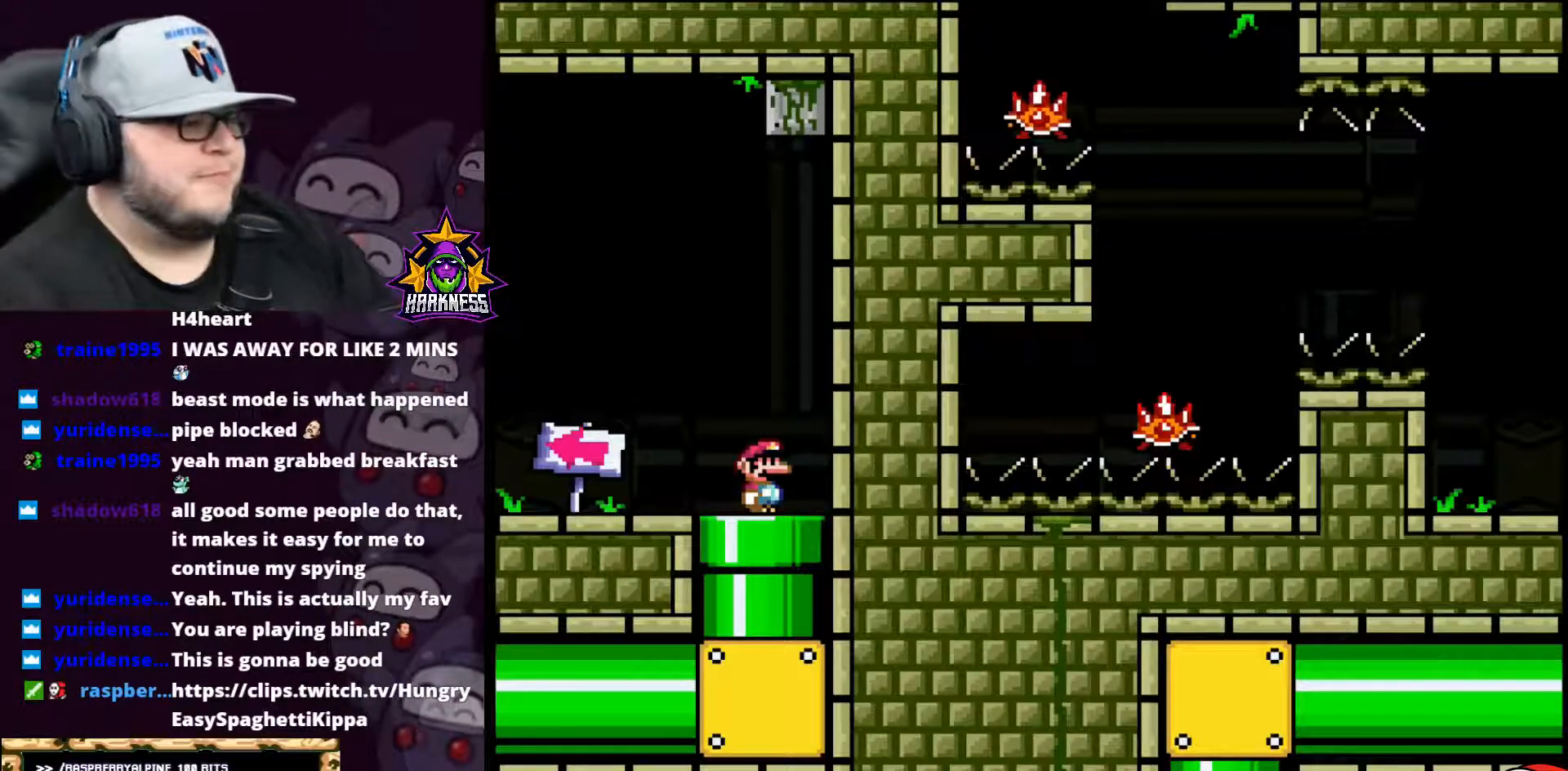
{"buttons": ["X", "DPAD_LEFT"], "events": [[33, "START", "down"], [100, "DPAD_LEFT", "down"], [134, "START", "up"], [217, "X", "down"]]}
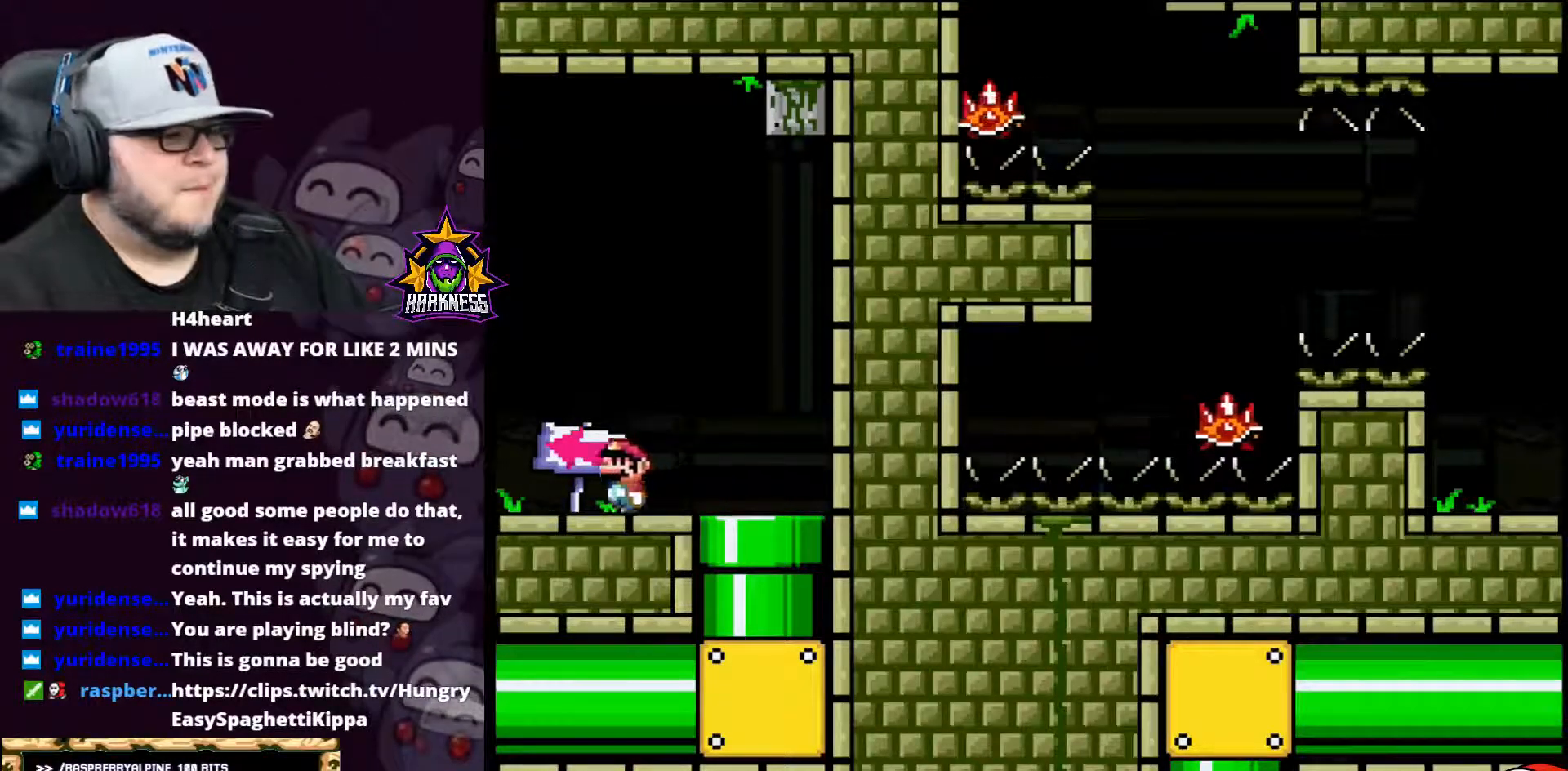
{"buttons": ["A", "X", "DPAD_LEFT"], "events": [[317, "A", "down"]]}
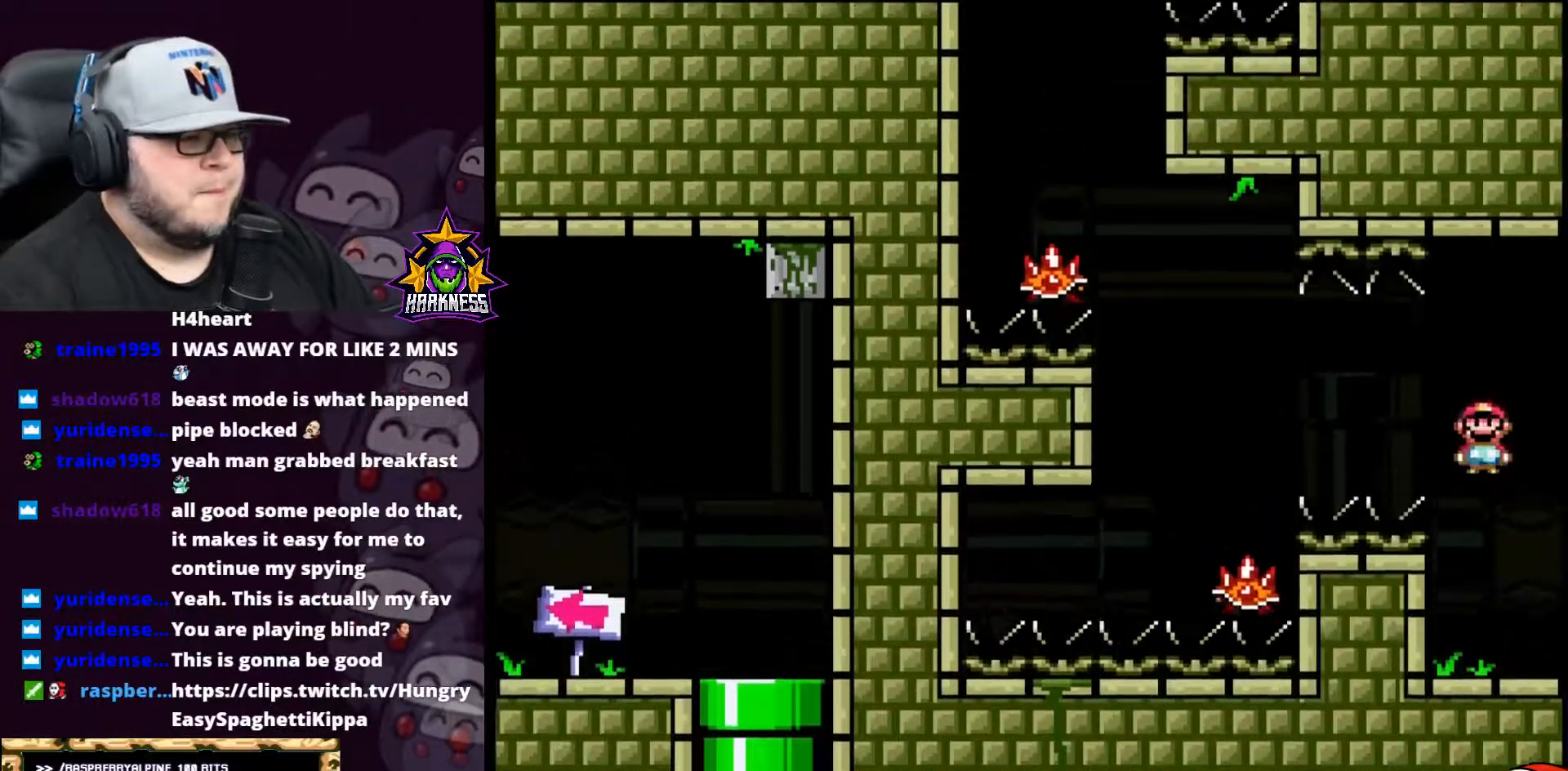
{"buttons": ["A", "X"], "events": [[501, "DPAD_LEFT", "up"]]}
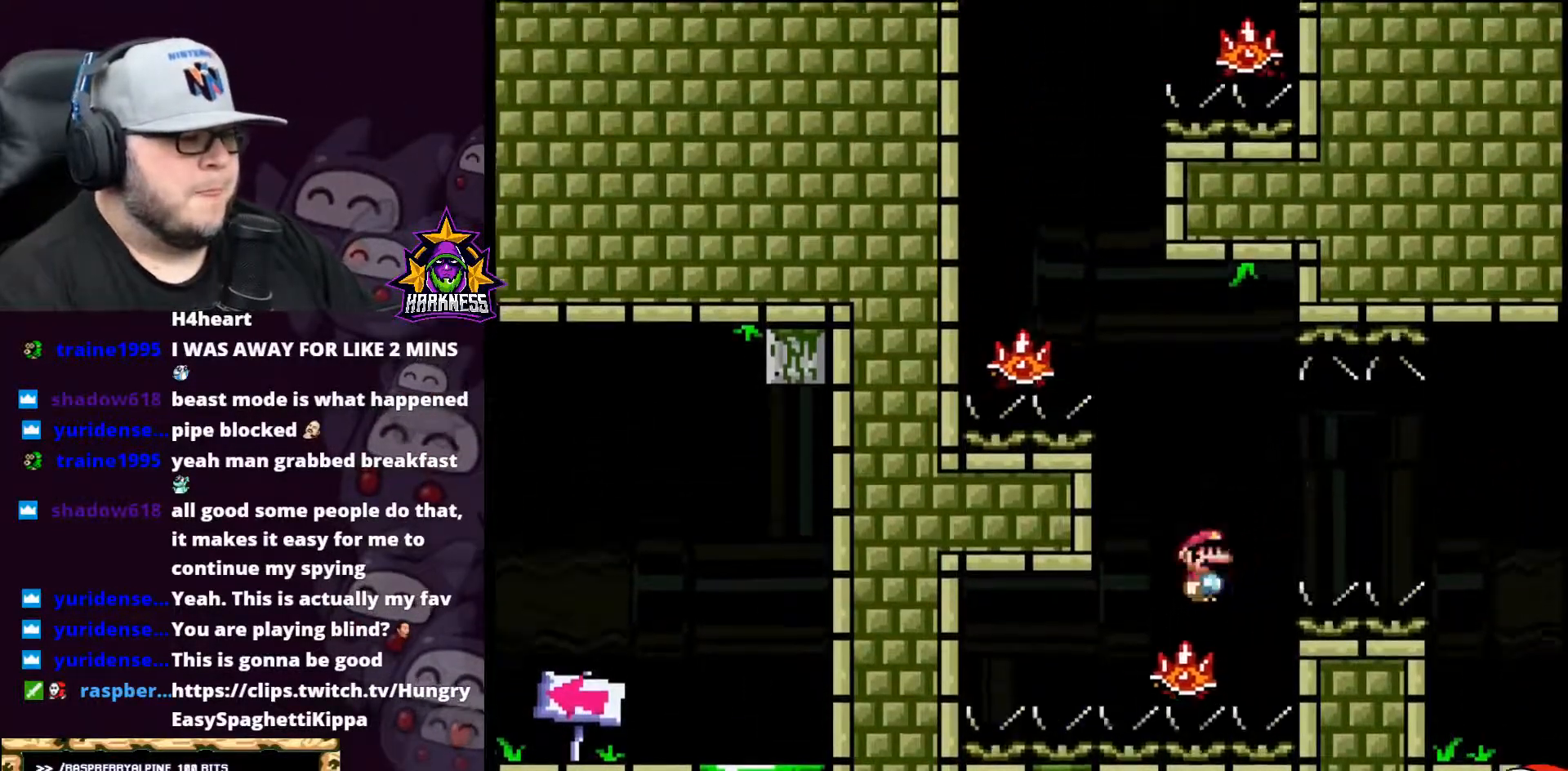
{"buttons": ["A", "X", "DPAD_LEFT"], "events": [[33, "DPAD_RIGHT", "down"], [150, "DPAD_RIGHT", "up"], [183, "DPAD_LEFT", "down"]]}
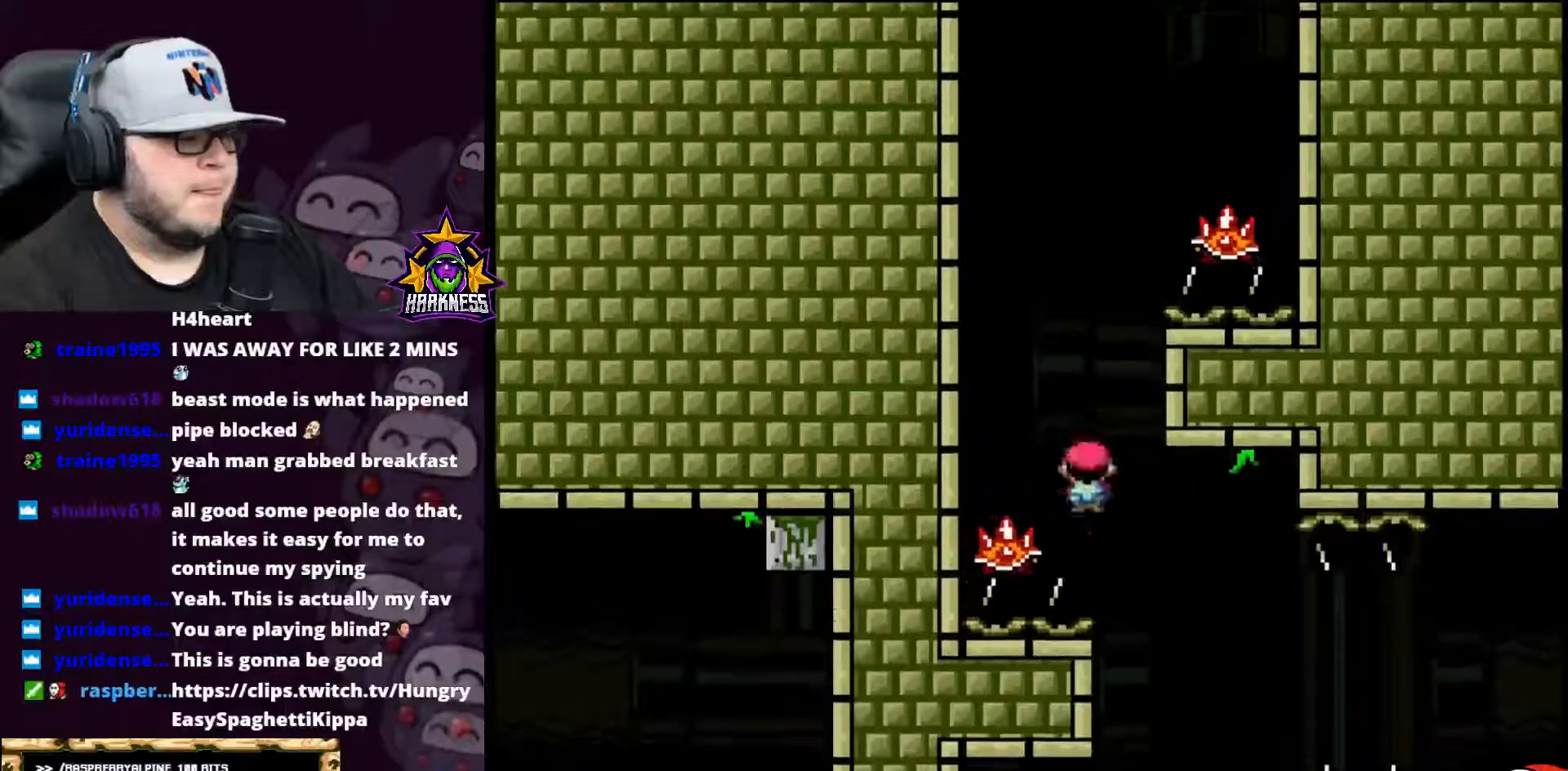
{"buttons": ["A", "X", "DPAD_RIGHT"], "events": [[117, "DPAD_LEFT", "up"], [117, "DPAD_UP", "down"], [150, "DPAD_RIGHT", "down"], [150, "DPAD_UP", "up"]]}
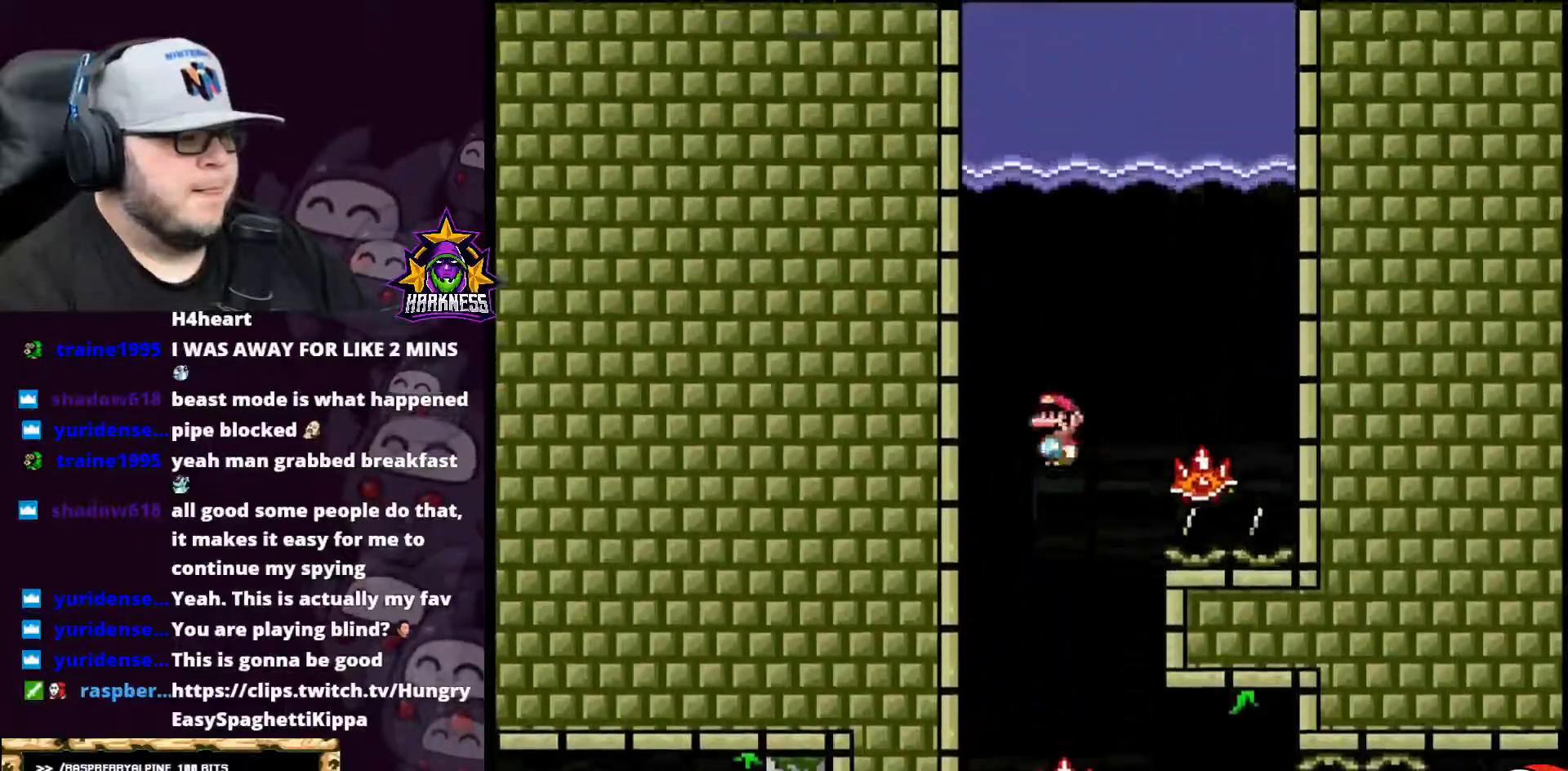
{"buttons": ["A", "X", "DPAD_LEFT"], "events": [[150, "DPAD_RIGHT", "up"], [183, "DPAD_LEFT", "down"], [250, "DPAD_LEFT", "up"], [283, "DPAD_UP", "down"], [317, "DPAD_UP", "up"], [433, "DPAD_LEFT", "down"]]}
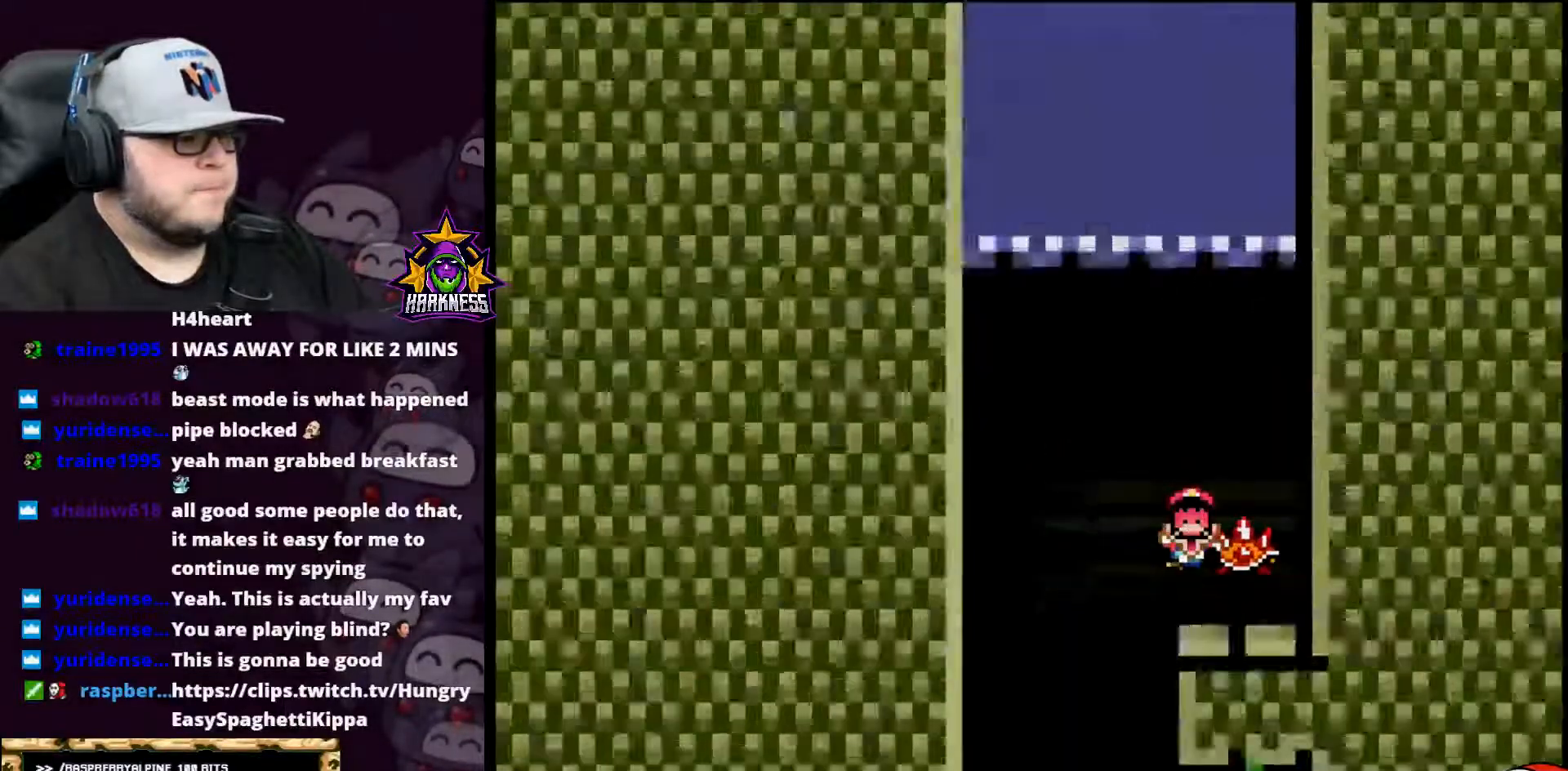
{"buttons": ["X"], "events": [[217, "DPAD_LEFT", "up"], [284, "A", "up"]]}
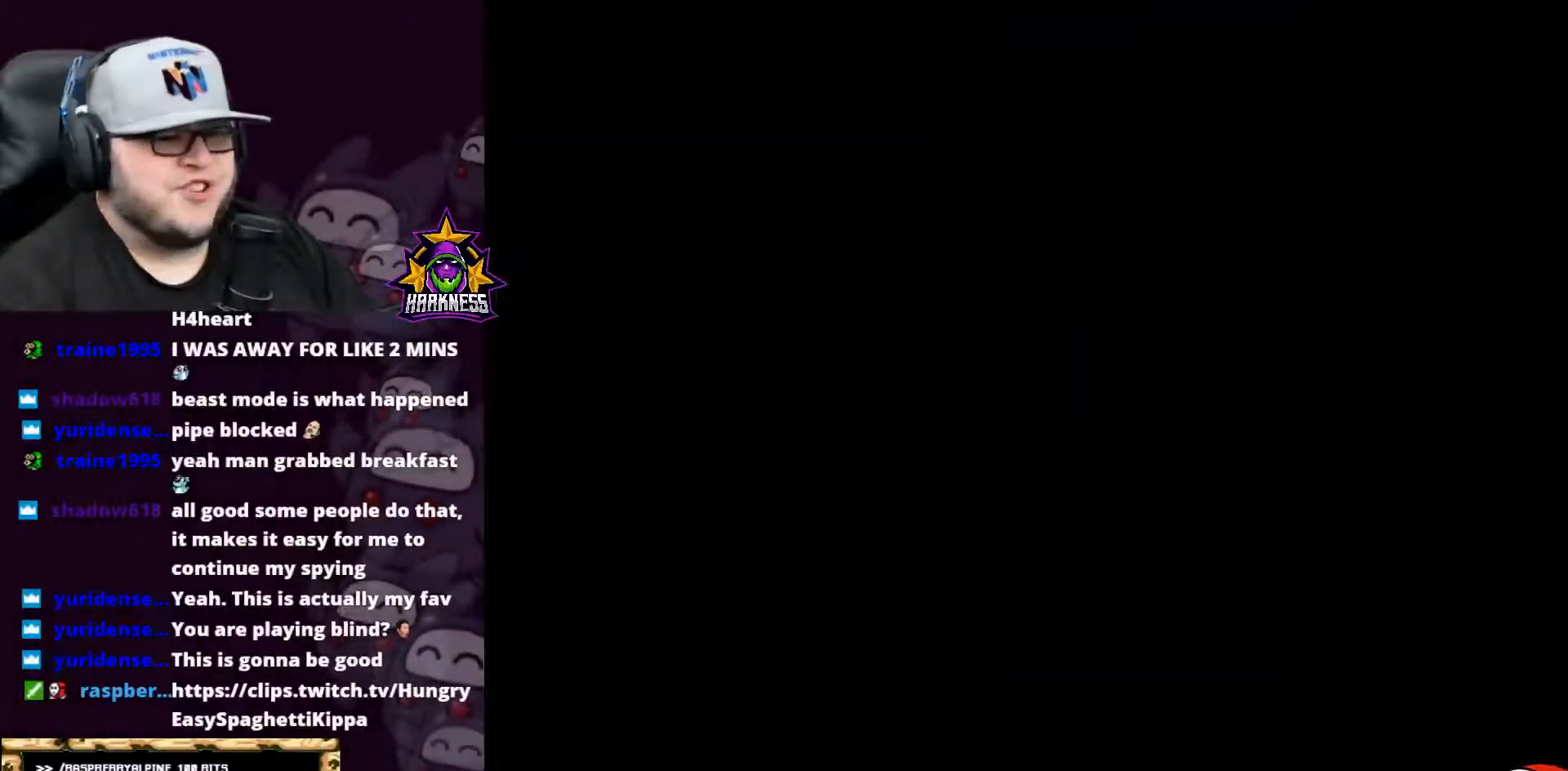
{"buttons": ["A", "X"], "events": [[16, "A", "down"], [50, "A", "up"], [133, "A", "down"], [300, "A", "up"], [333, "A", "down"]]}
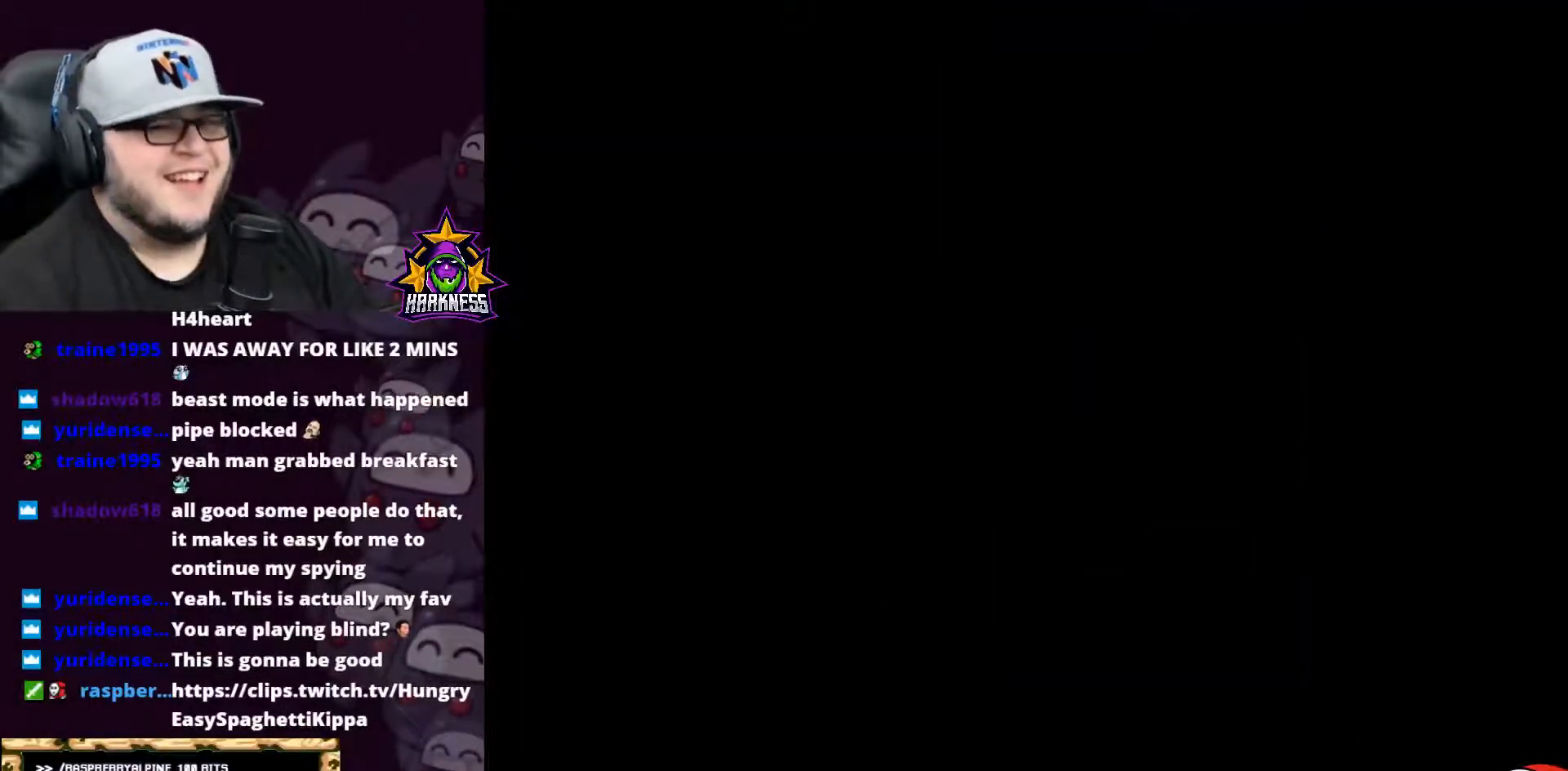
{"buttons": ["A", "X"], "events": [[17, "A", "up"], [100, "A", "down"], [267, "A", "up"], [267, "B", "down"], [350, "A", "down"], [350, "B", "up"]]}
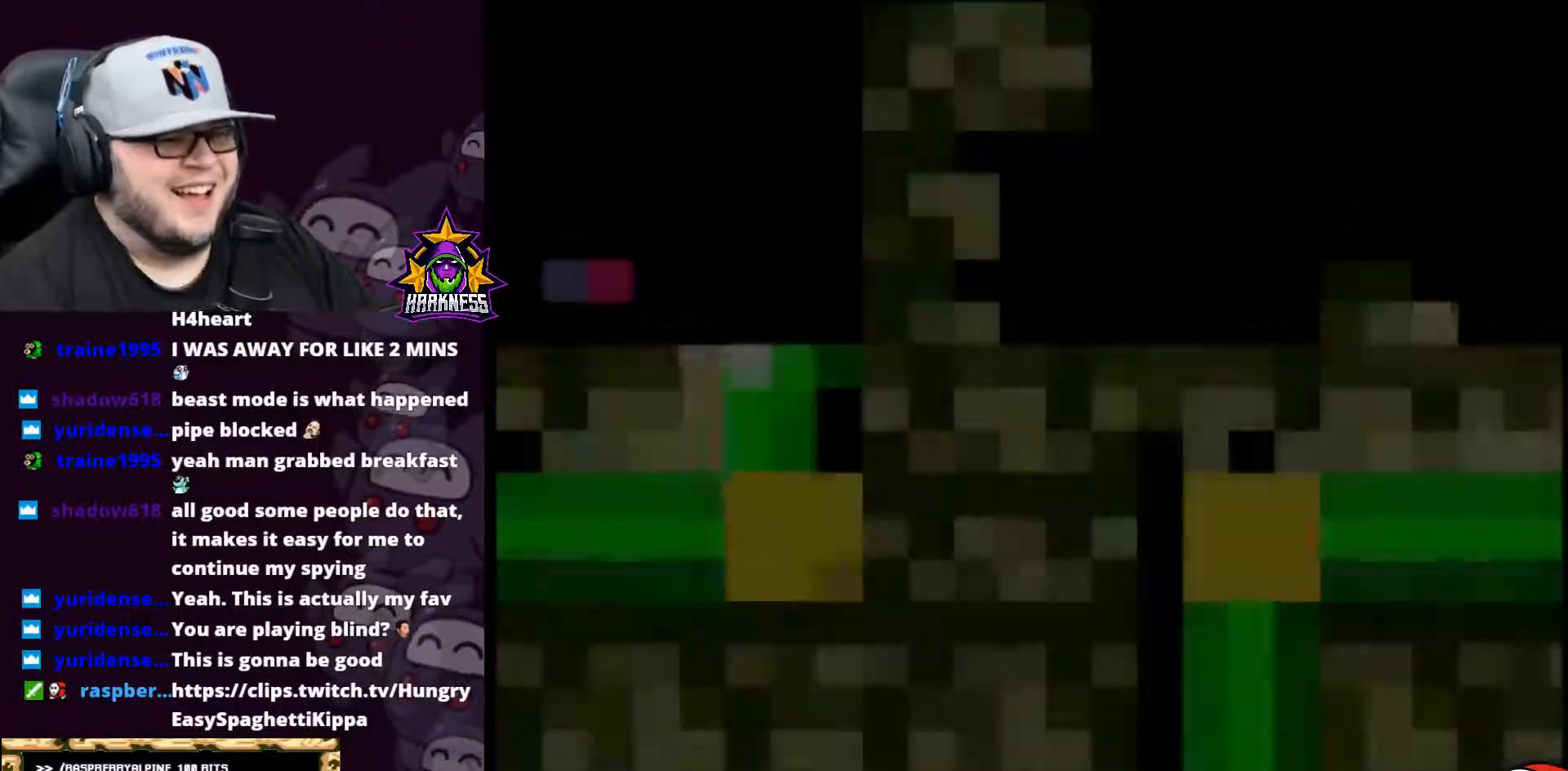
{"buttons": ["X", "DPAD_LEFT"], "events": [[83, "A", "up"], [350, "DPAD_LEFT", "down"]]}
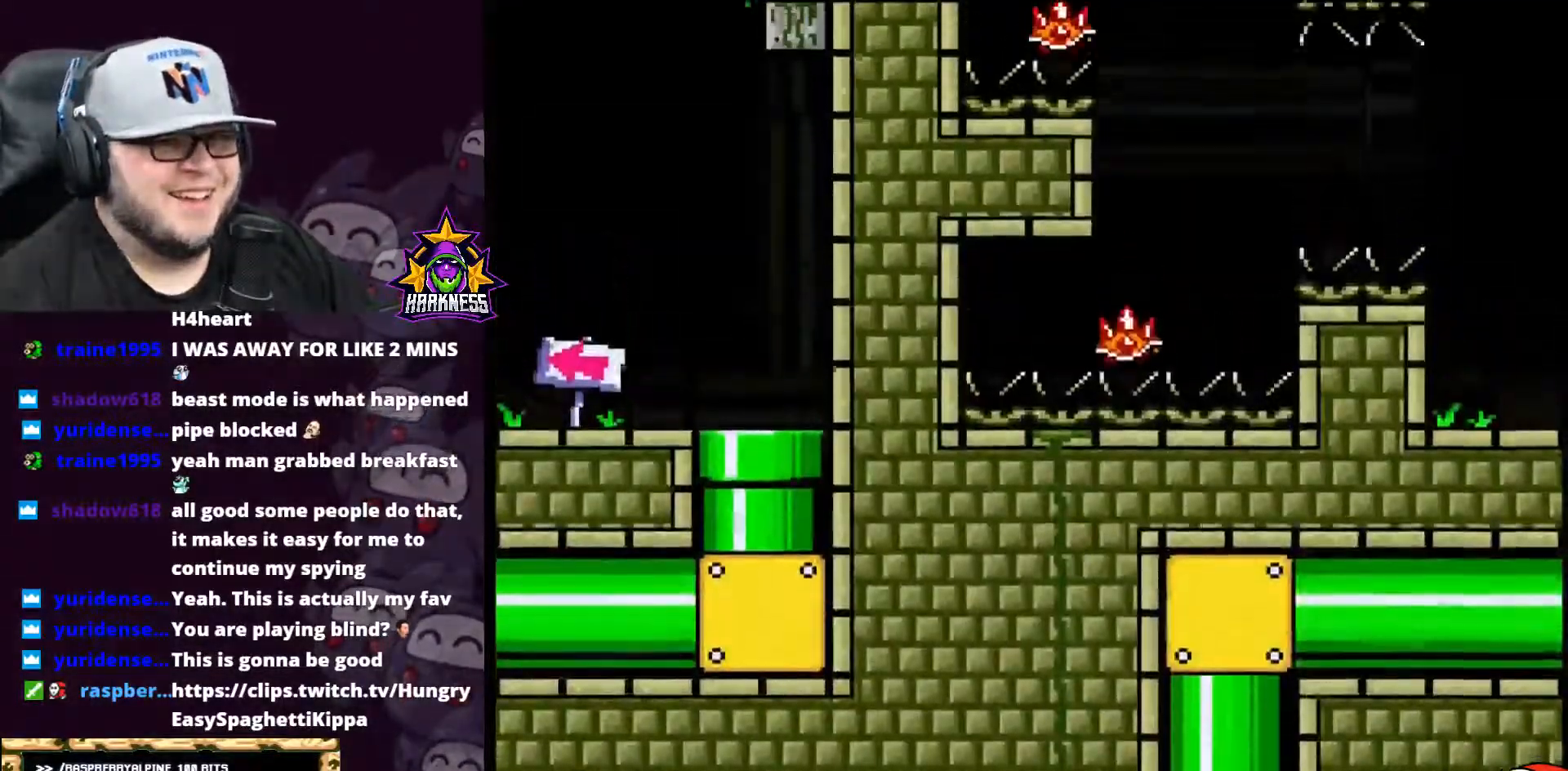
{"buttons": ["X", "DPAD_LEFT"], "events": []}
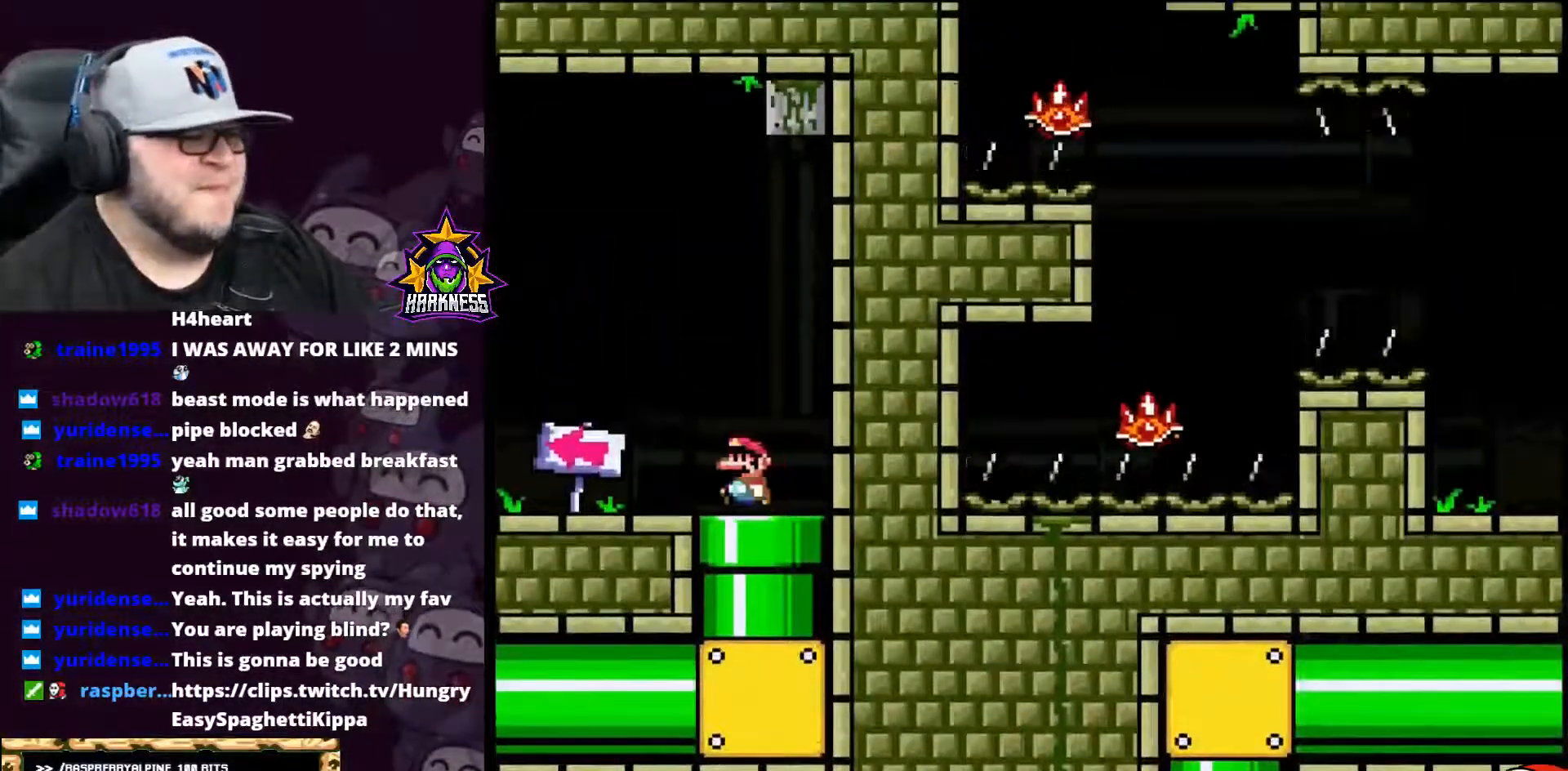
{"buttons": ["A", "X", "DPAD_LEFT"]}
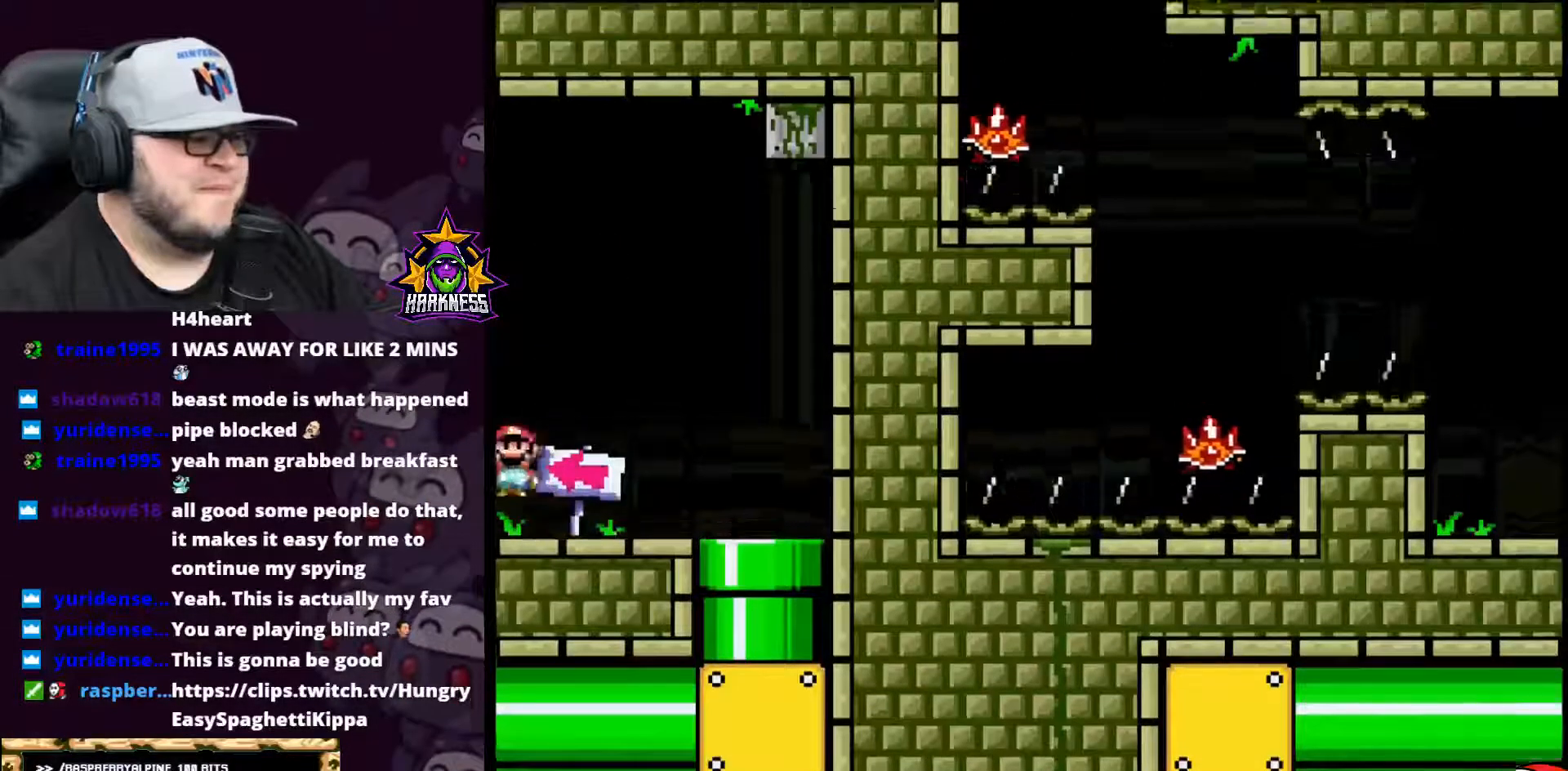
{"buttons": ["A", "X", "DPAD_LEFT"], "events": []}
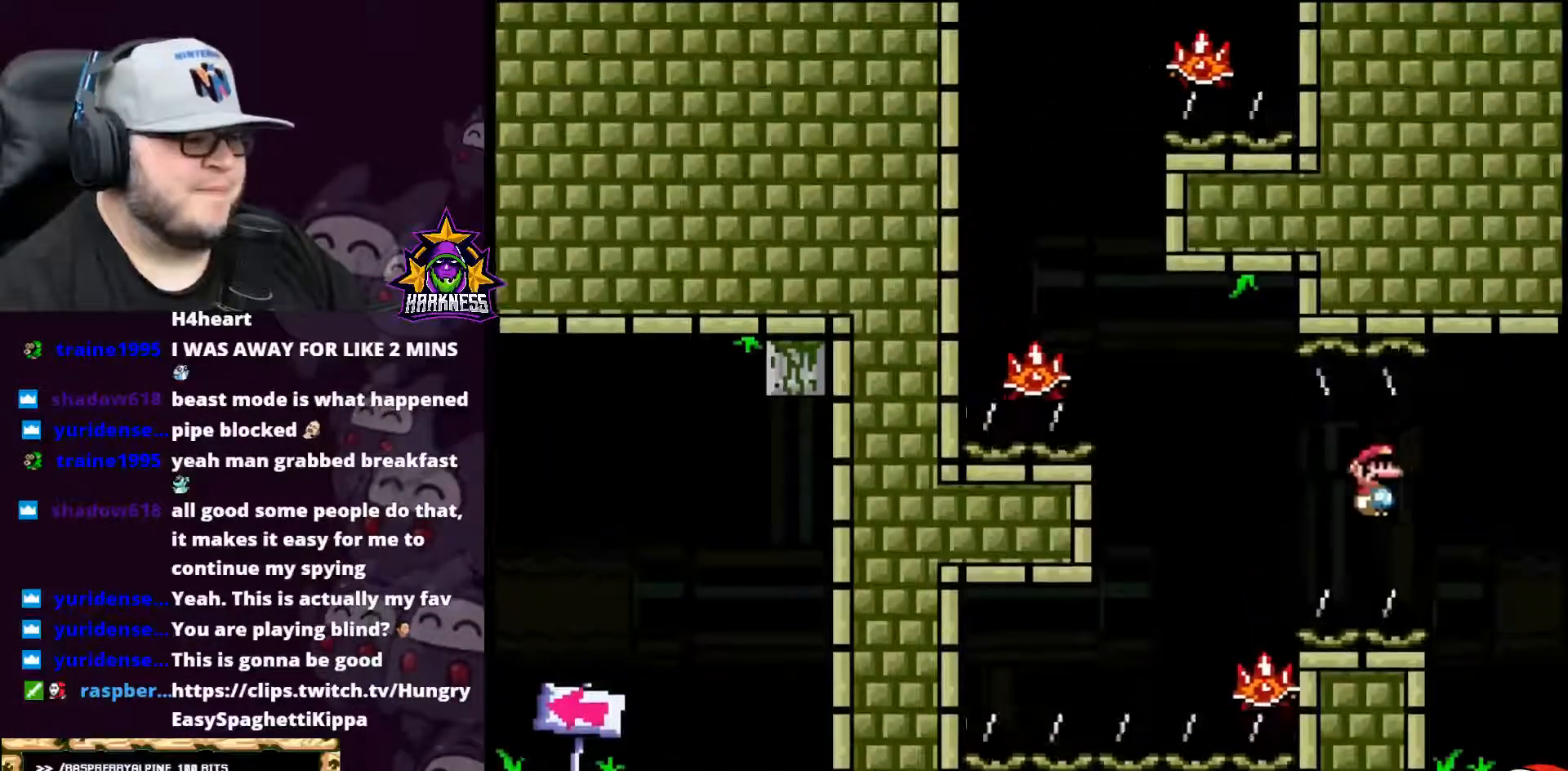
{"buttons": ["A", "X", "DPAD_LEFT"], "events": [[300, "DPAD_LEFT", "up"], [333, "DPAD_RIGHT", "down"], [383, "DPAD_RIGHT", "up"], [417, "DPAD_LEFT", "down"]]}
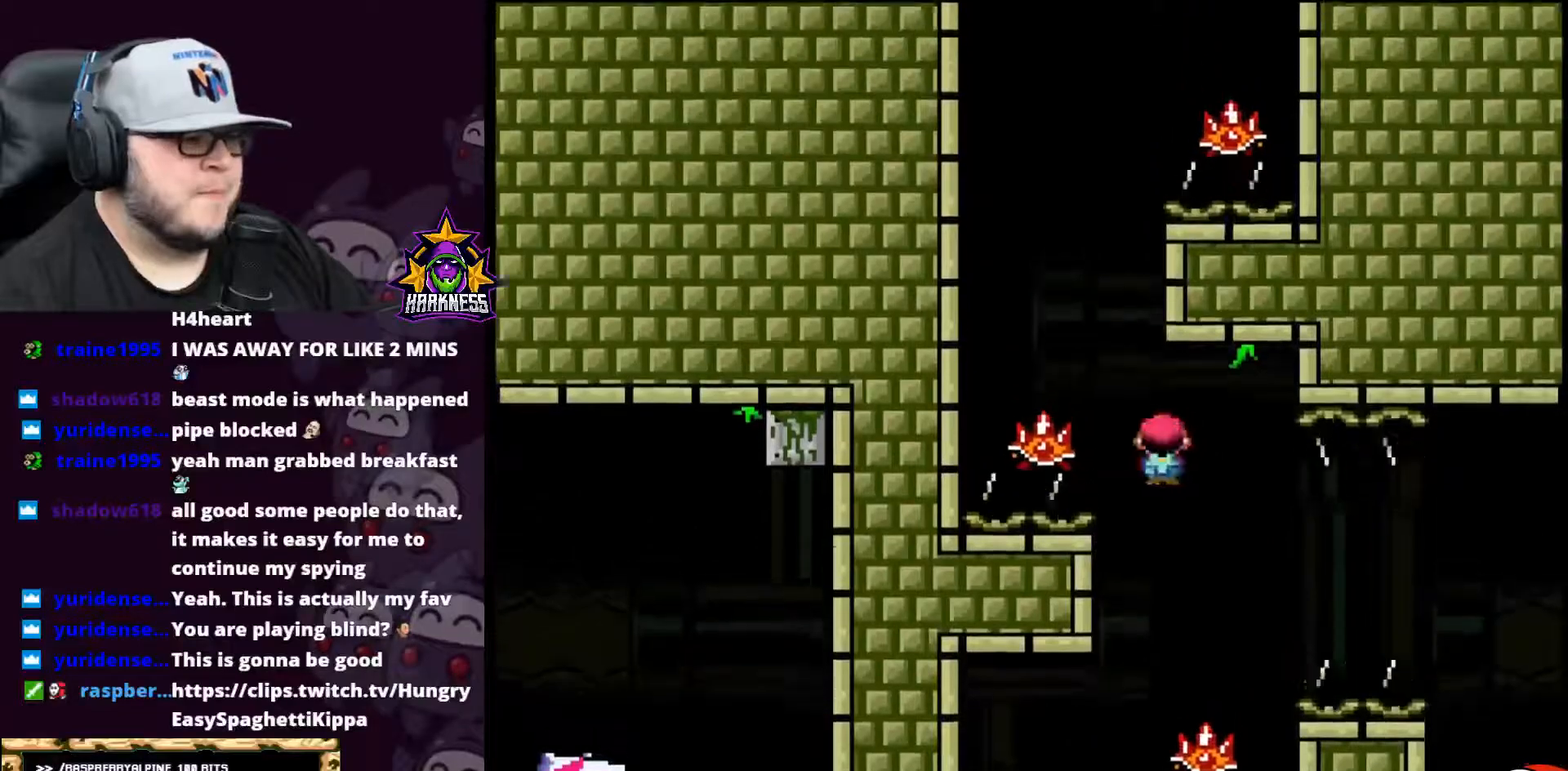
{"buttons": ["A", "X", "DPAD_RIGHT"]}
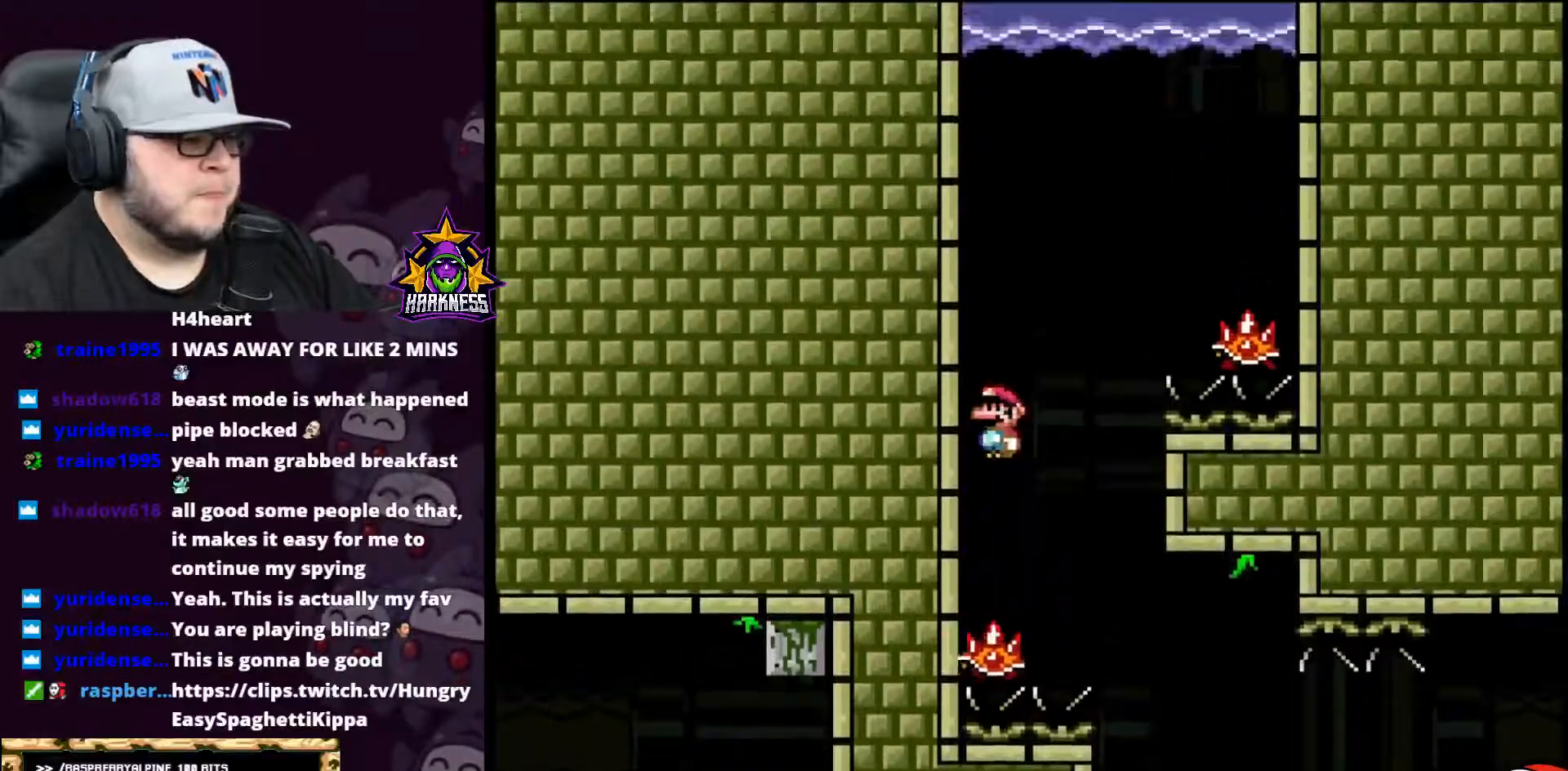
{"buttons": ["A", "X", "DPAD_LEFT"], "events": [[383, "DPAD_RIGHT", "up"], [383, "DPAD_UP", "down"], [417, "DPAD_LEFT", "down"], [417, "DPAD_UP", "up"]]}
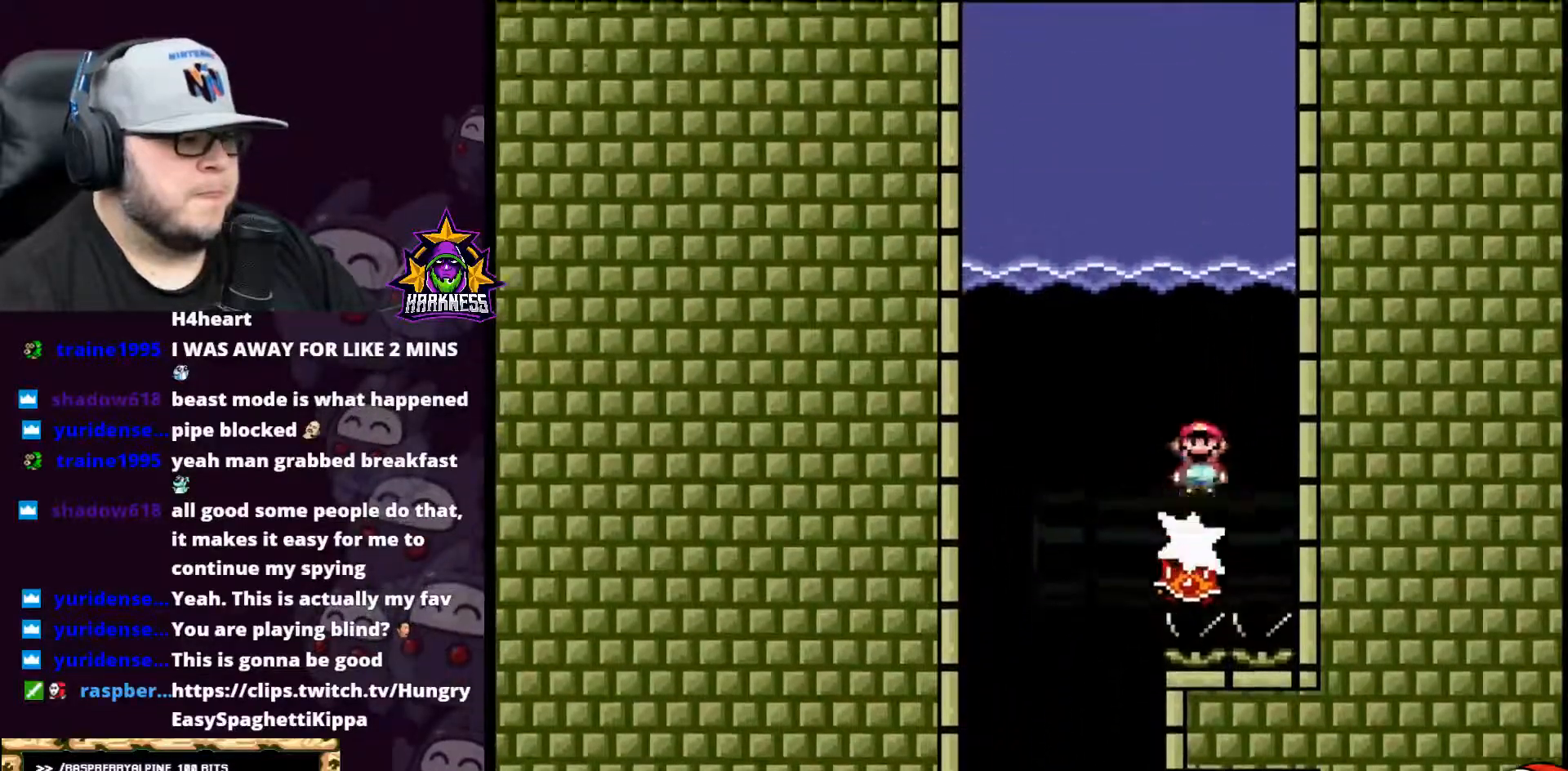
{"buttons": ["Y", "DPAD_LEFT"], "events": [[417, "A", "up"], [451, "Y", "down"], [484, "X", "up"]]}
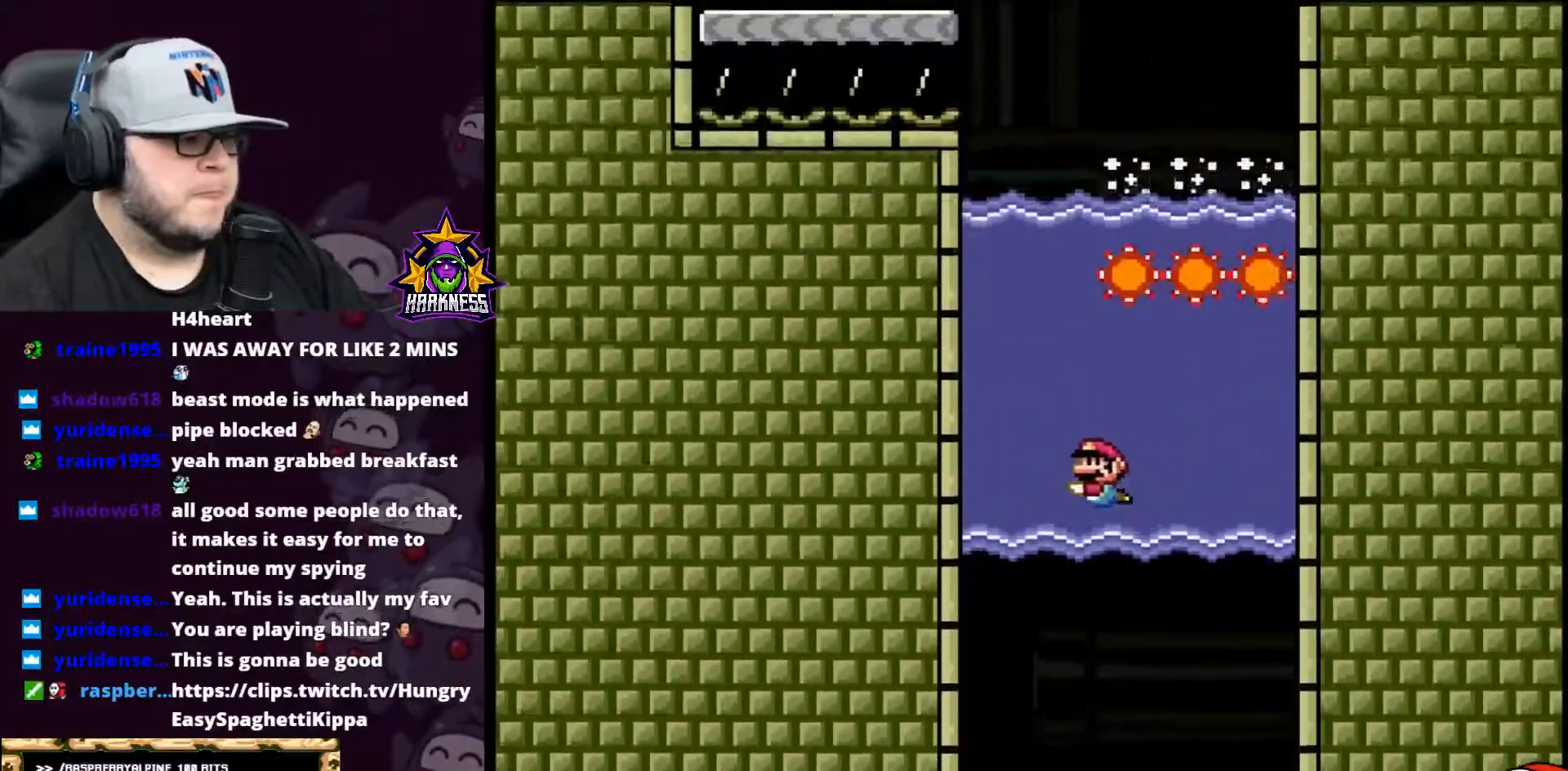
{"buttons": ["A", "B", "Y", "DPAD_UP"], "events": [[100, "DPAD_LEFT", "up"], [100, "DPAD_UP", "down"], [200, "B", "down"], [333, "A", "down"]]}
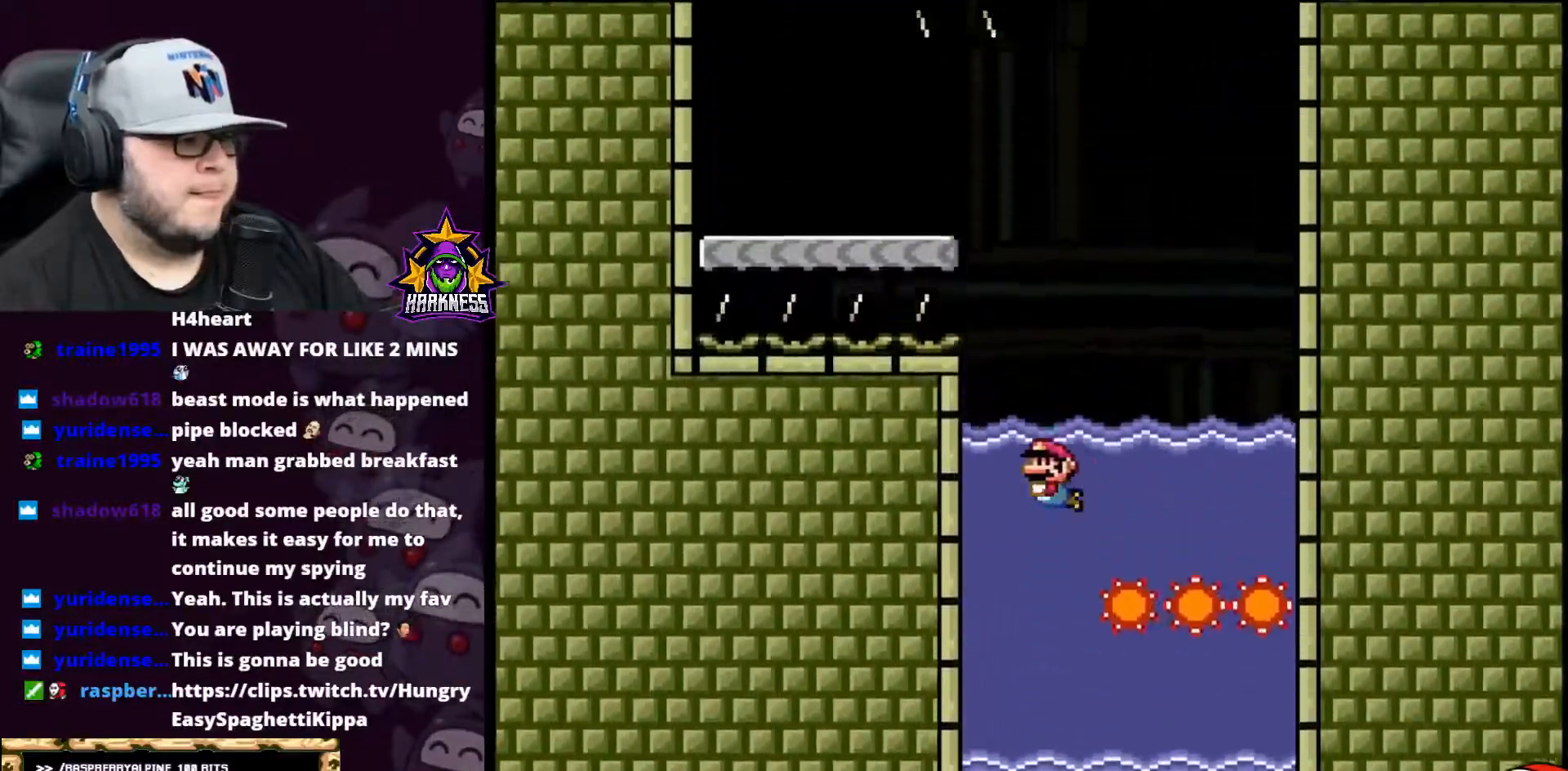
{"buttons": ["B", "Y", "DPAD_LEFT"], "events": [[117, "DPAD_LEFT", "down"], [134, "DPAD_UP", "up"], [167, "A", "up"], [200, "DPAD_UP", "down"], [234, "A", "down"], [234, "DPAD_LEFT", "up"], [334, "X", "down"], [417, "DPAD_LEFT", "down"], [451, "DPAD_UP", "up"], [451, "X", "up"], [484, "A", "up"]]}
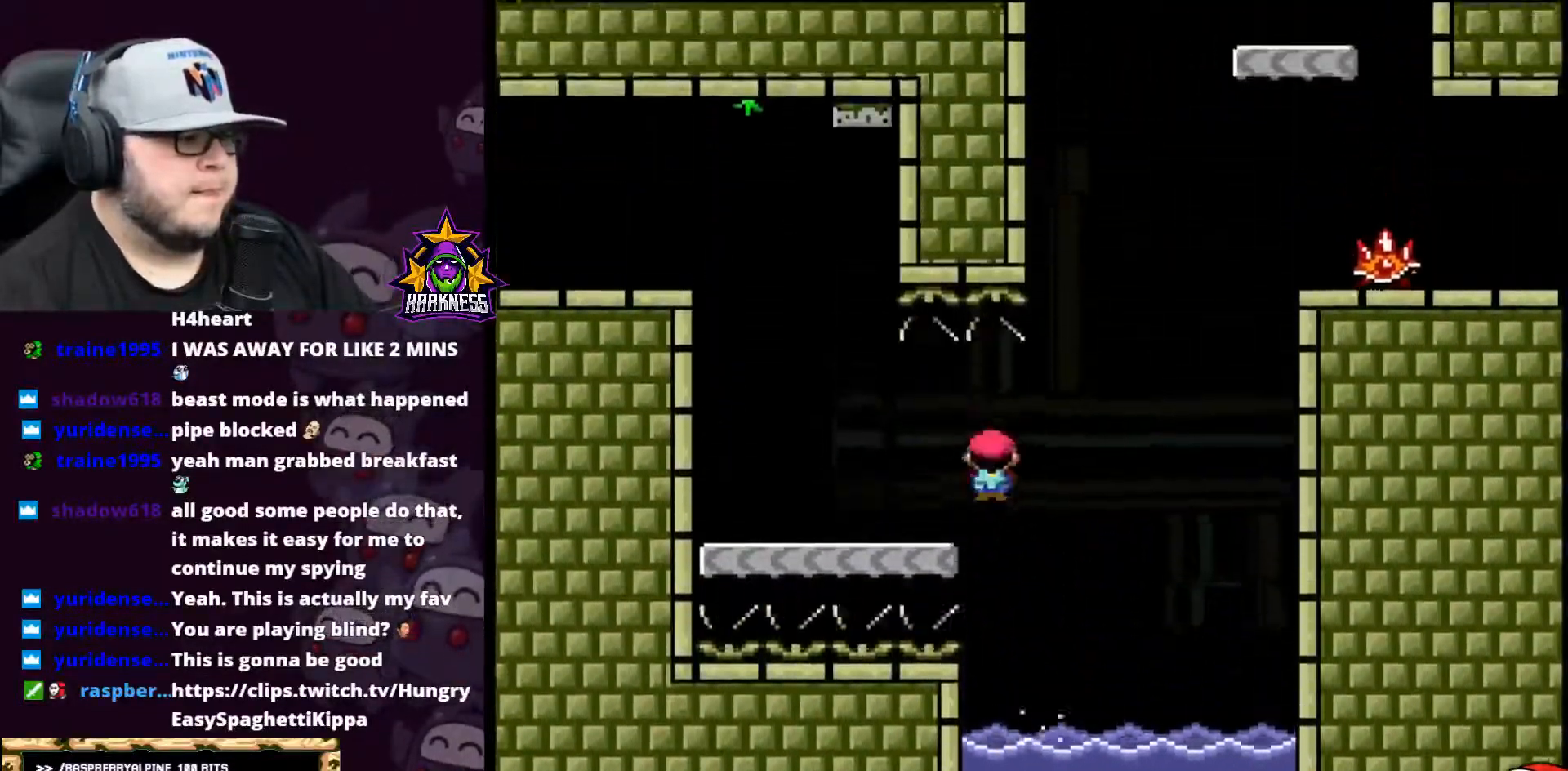
{"buttons": ["B", "Y", "DPAD_UP"], "events": [[50, "B", "up"], [267, "DPAD_LEFT", "up"], [300, "DPAD_UP", "down"], [333, "B", "down"]]}
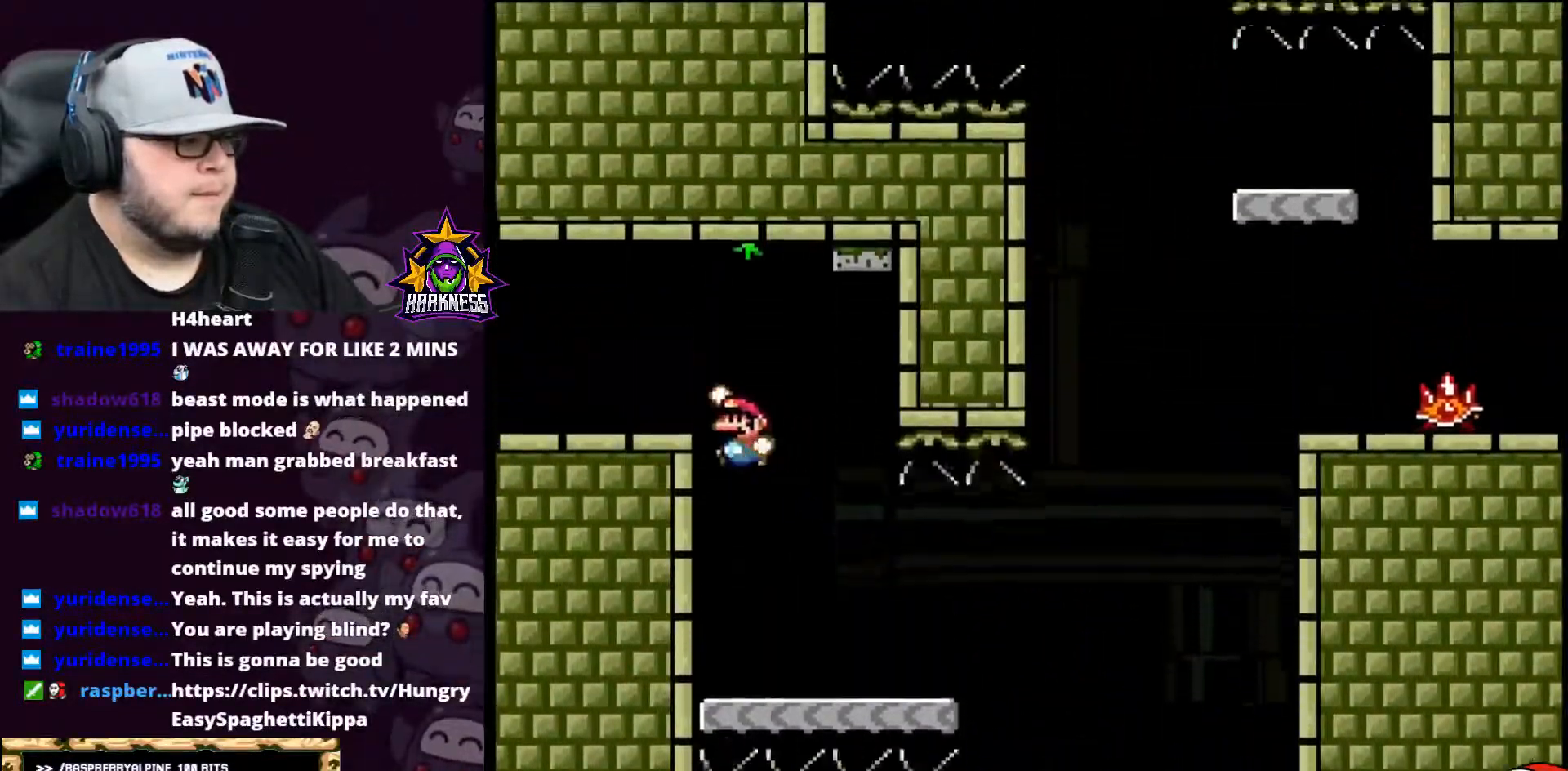
{"buttons": ["Y", "DPAD_LEFT"], "events": [[134, "B", "up"], [200, "DPAD_RIGHT", "down"], [200, "DPAD_UP", "up"], [350, "DPAD_RIGHT", "up"], [350, "DPAD_UP", "down"], [384, "DPAD_LEFT", "down"], [384, "DPAD_UP", "up"]]}